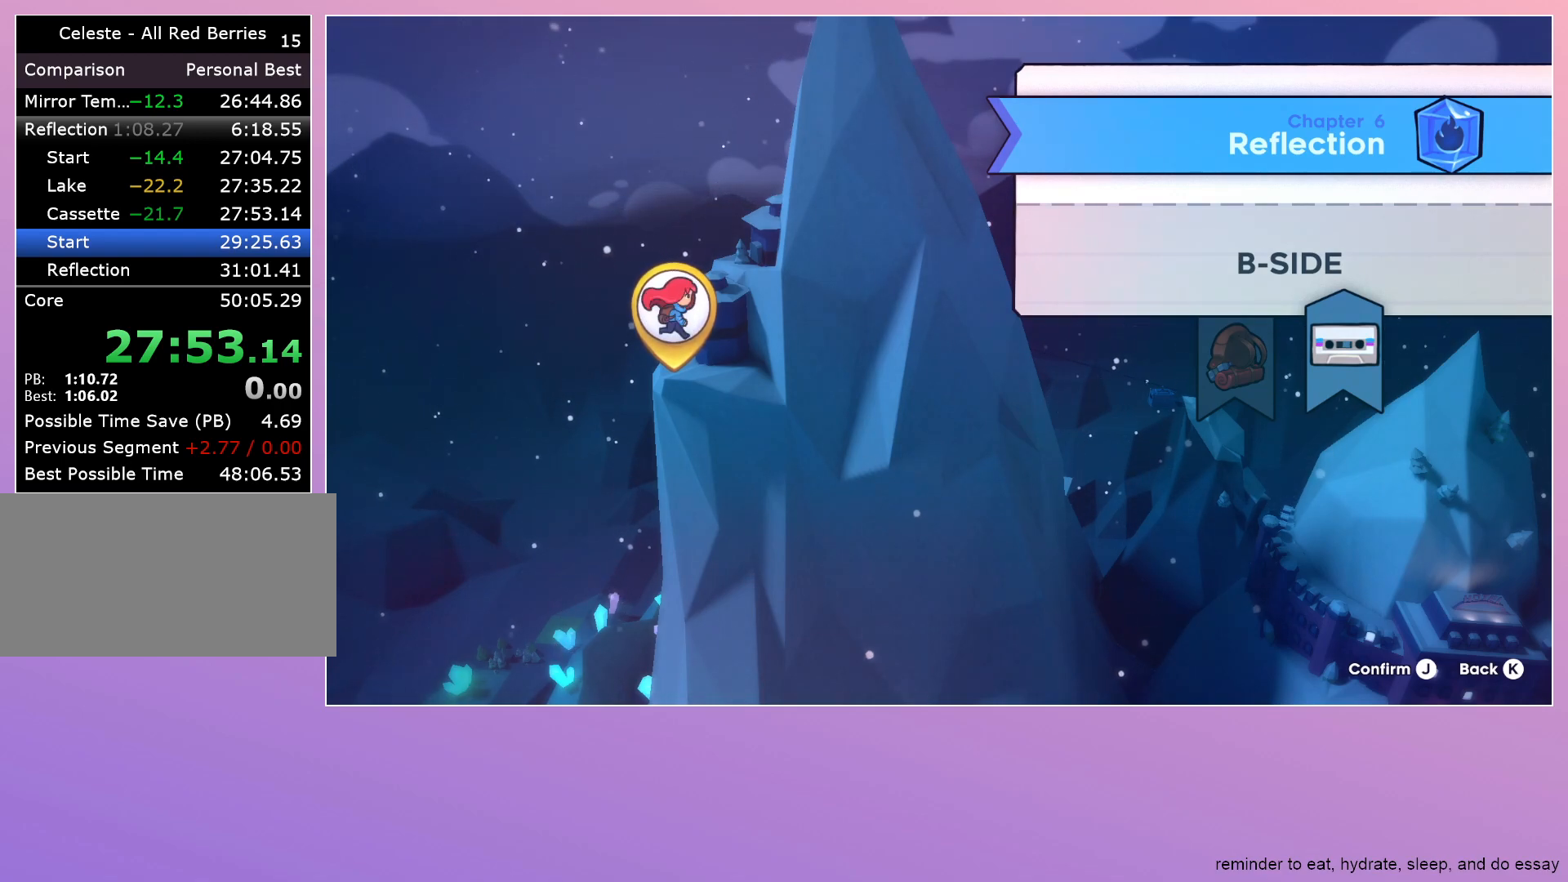
Gameplay with keyboard; each line is a JSON object with the keys held at the frame after it. "events" lists presses ("down") and releases ("up") of "dash", "down", "grab", "jump", "left", "menu", "right" and "up" between this image and that frame as [ms after this image, input, new state], when the widget could be followed in between. No other keys are recorded. Mouse input is not recorded. Key names are as the overlay labels them; some are game actions (e.g. jump) rather than physical keys.
{"keys": [], "events": [[67, "dash", "down"], [150, "dash", "up"]]}
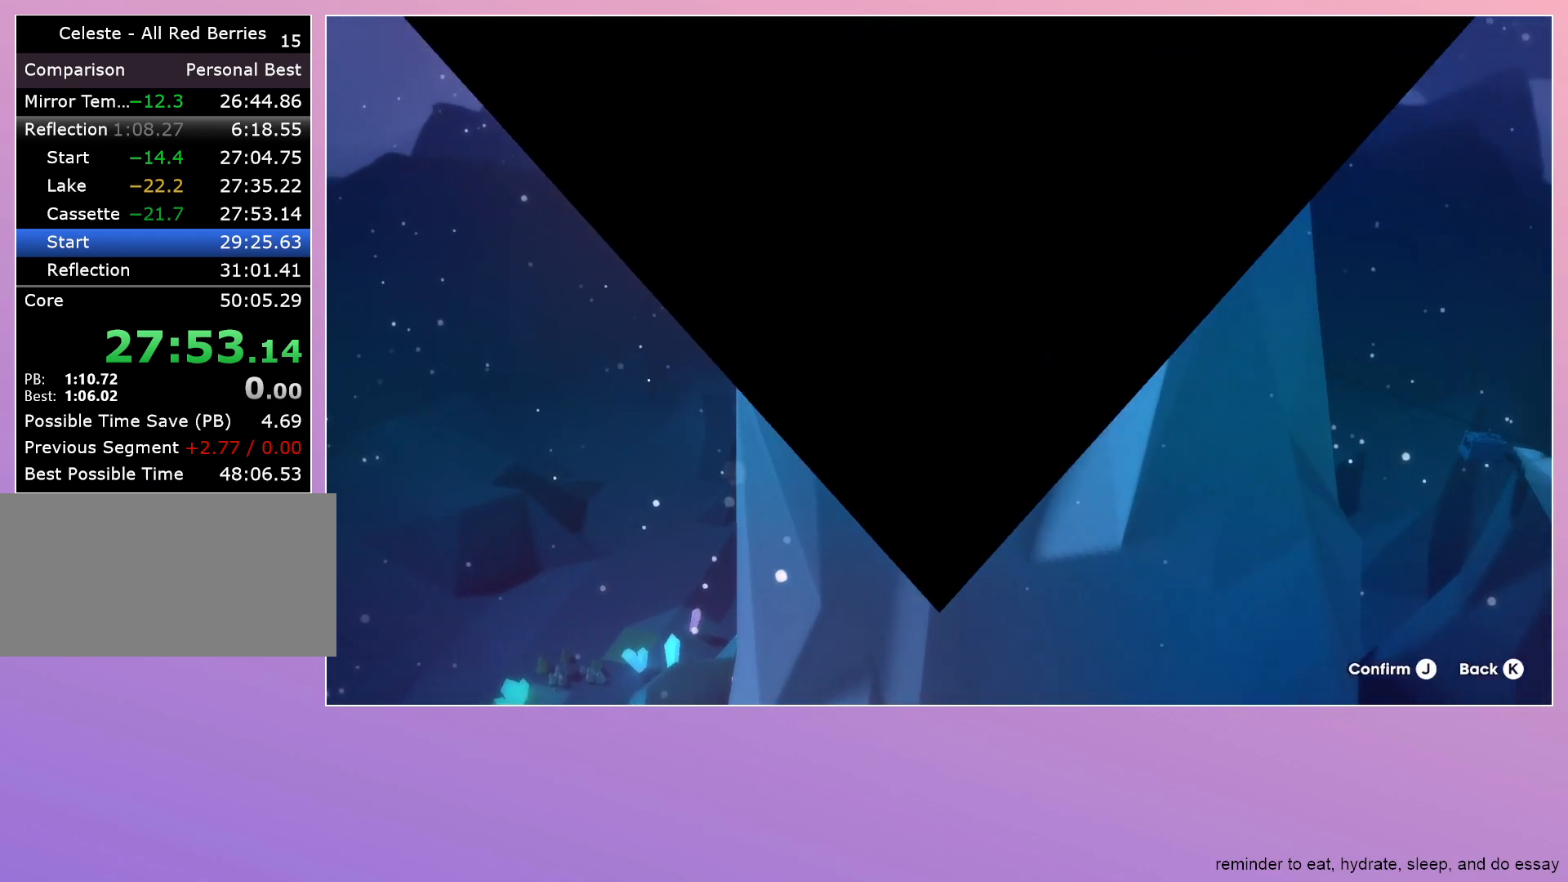
{"keys": [], "events": []}
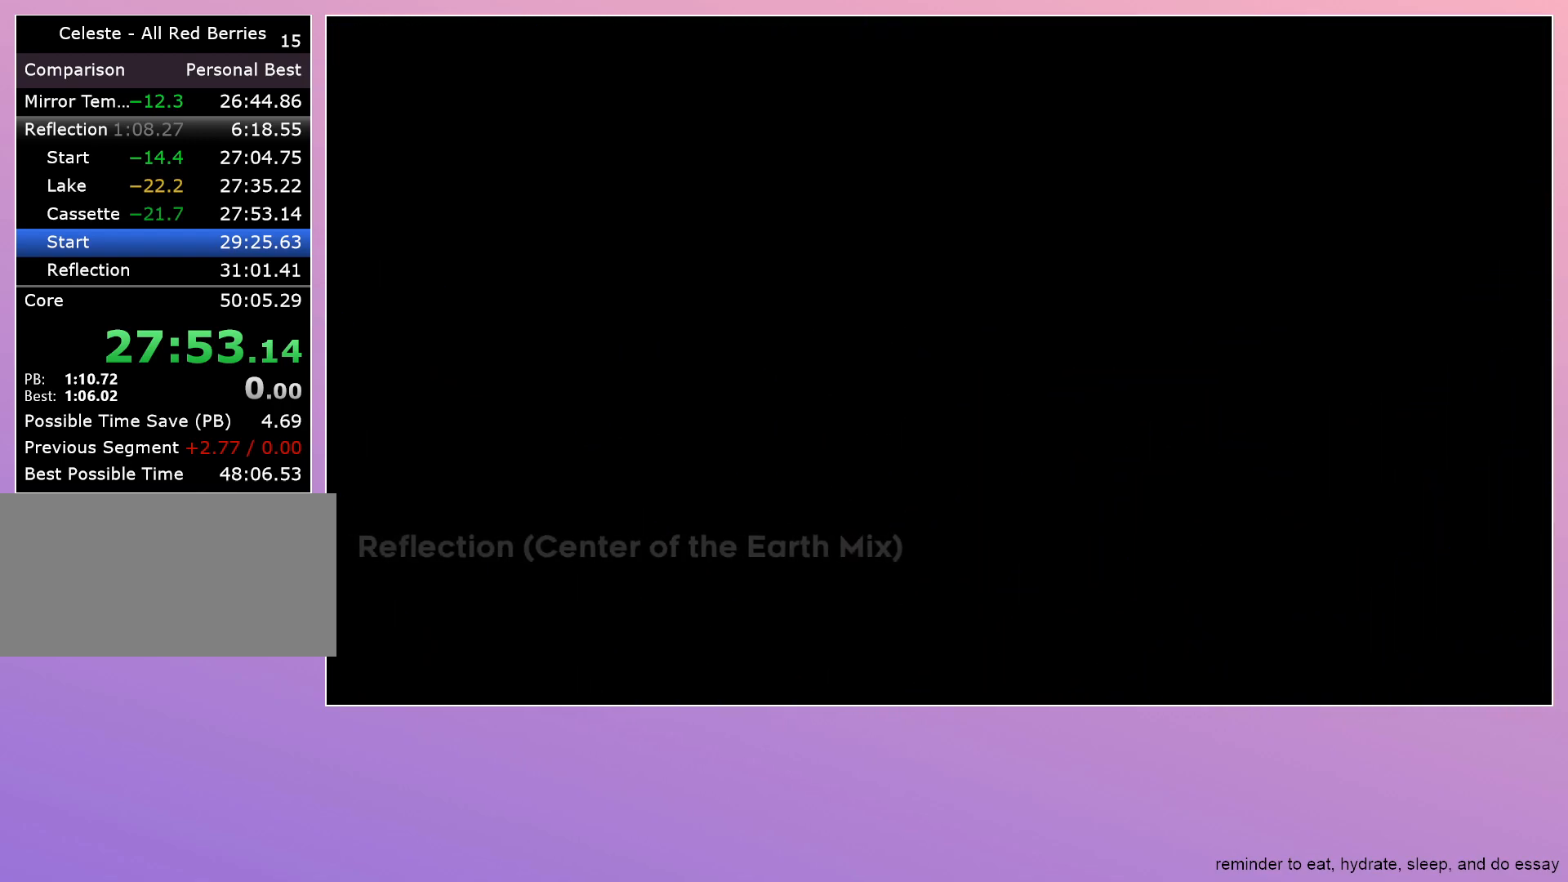
{"keys": [], "events": []}
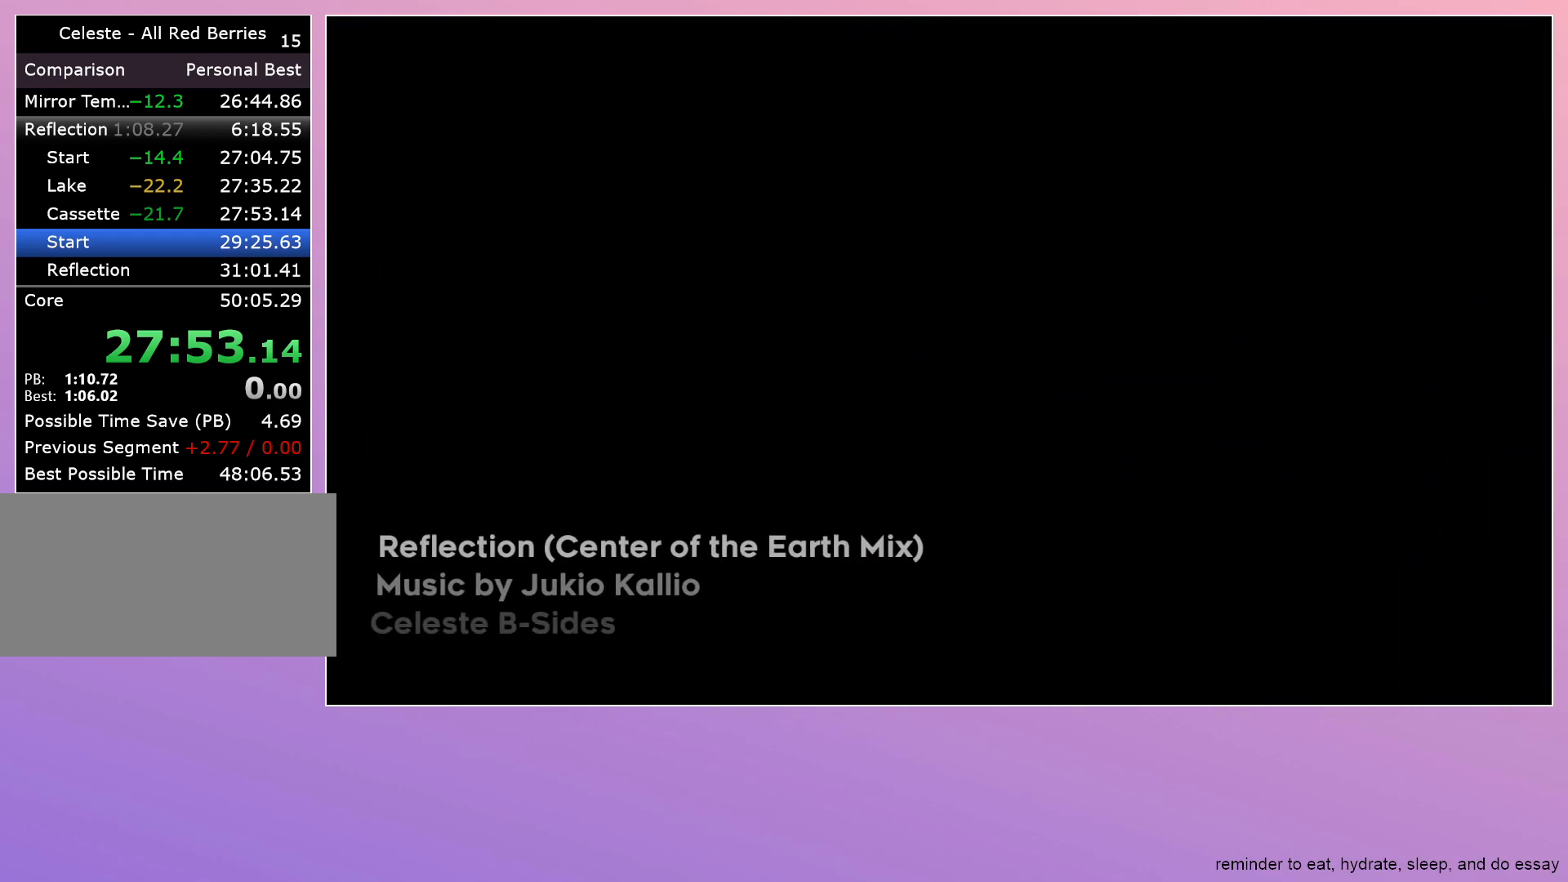
{"keys": [], "events": []}
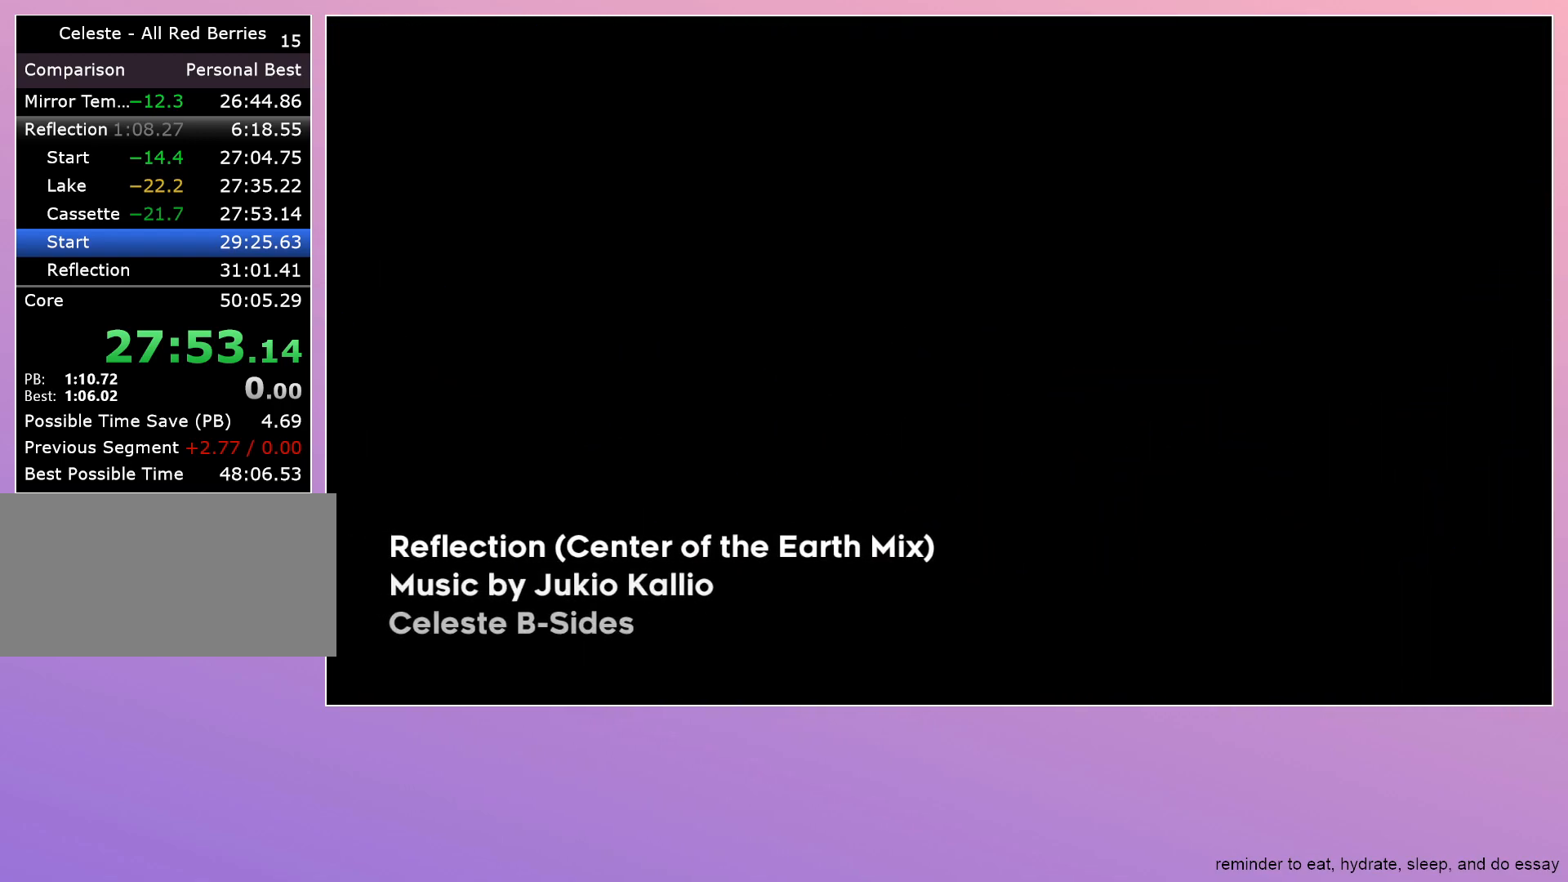
{"keys": [], "events": []}
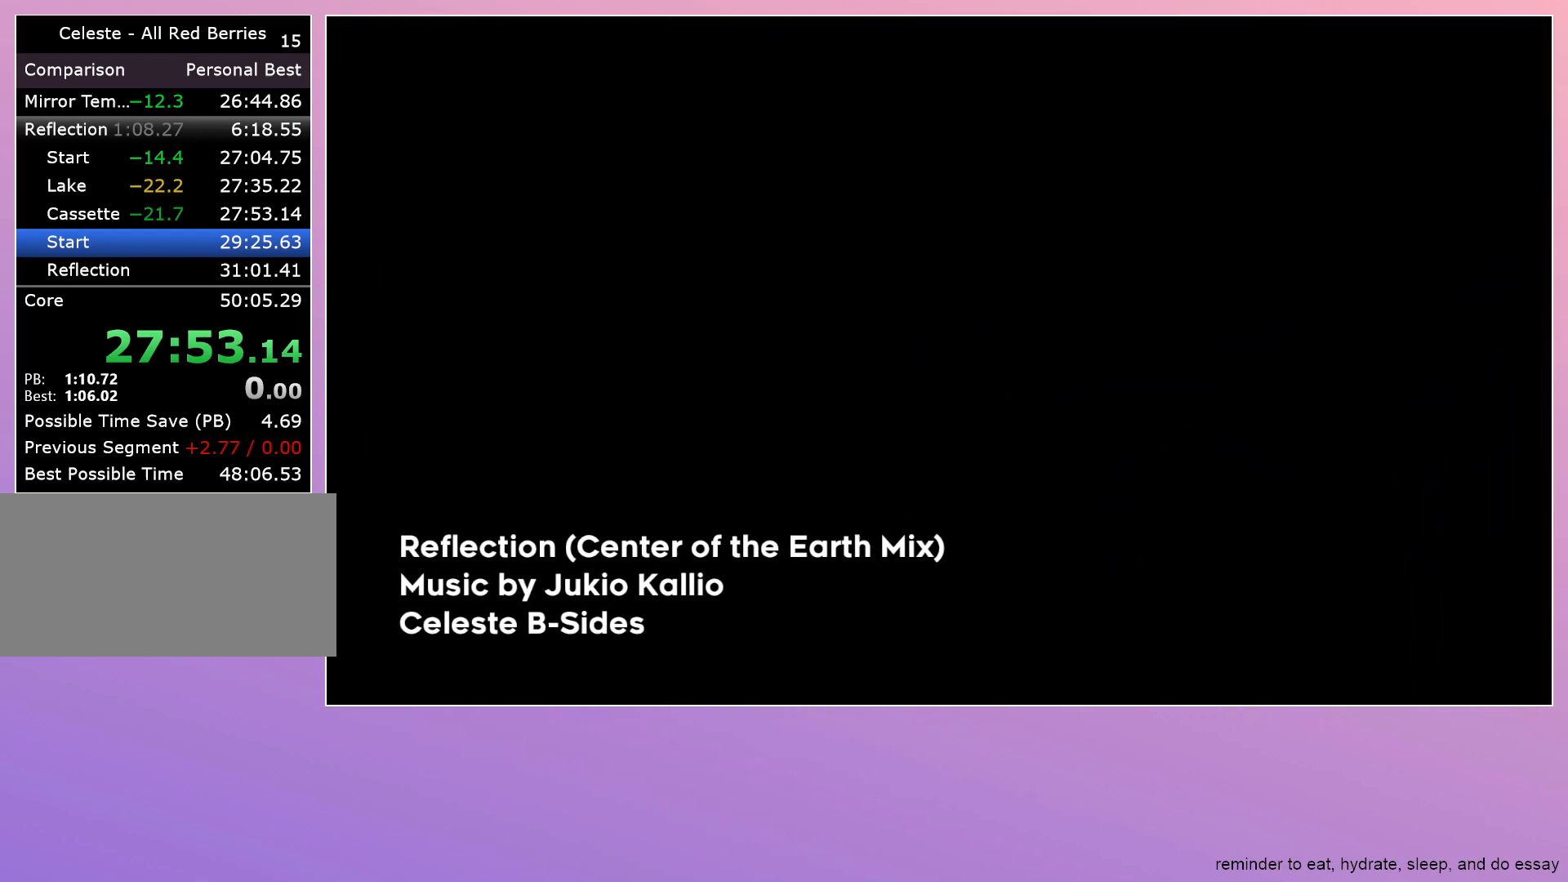
{"keys": [], "events": []}
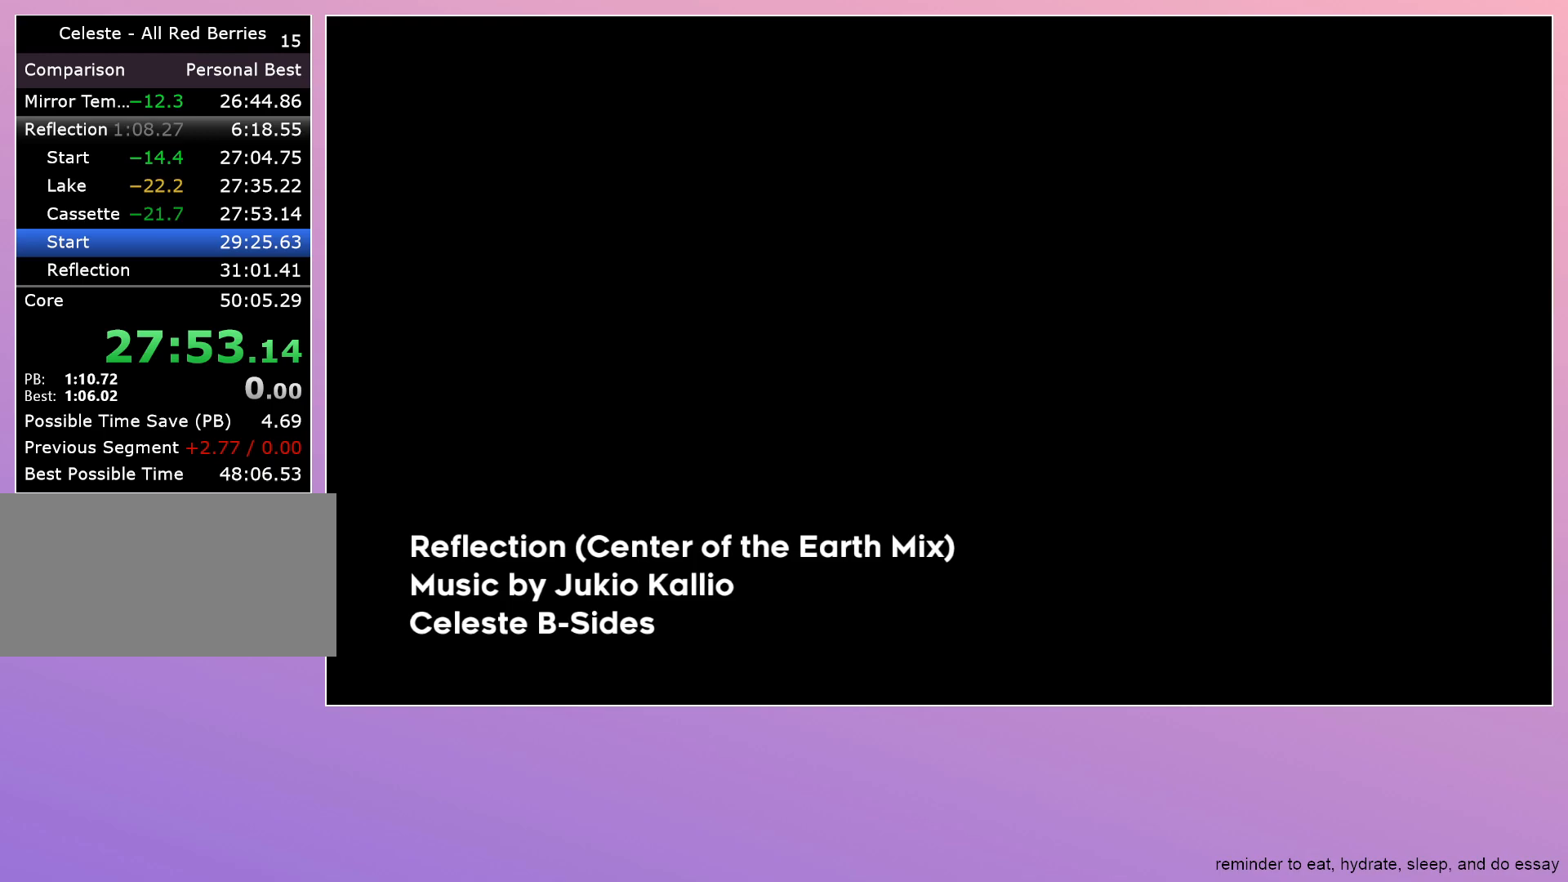
{"keys": [], "events": []}
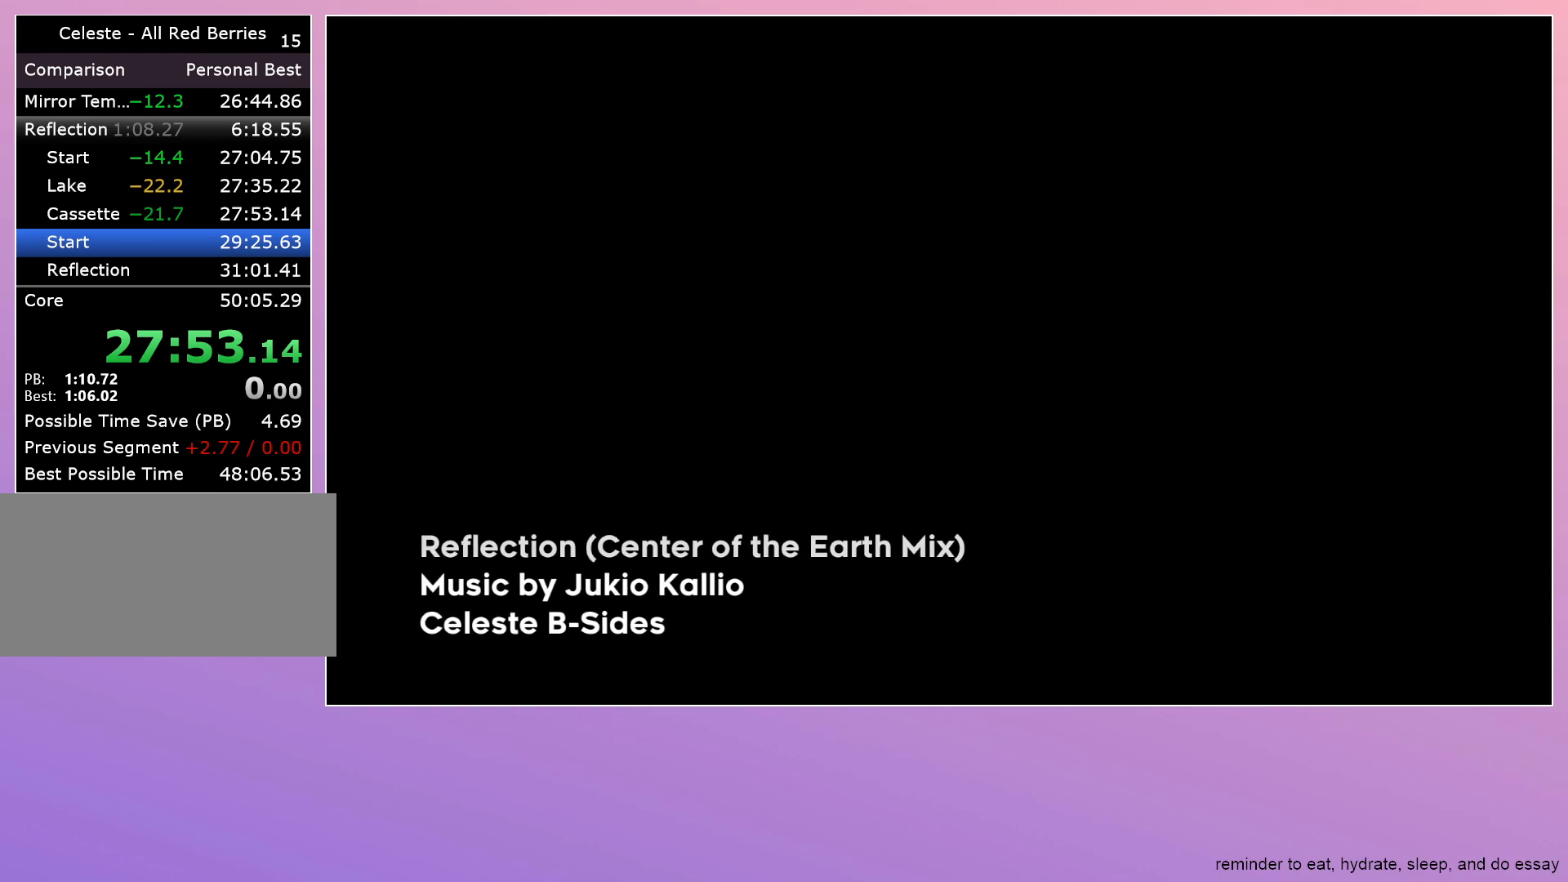
{"keys": [], "events": []}
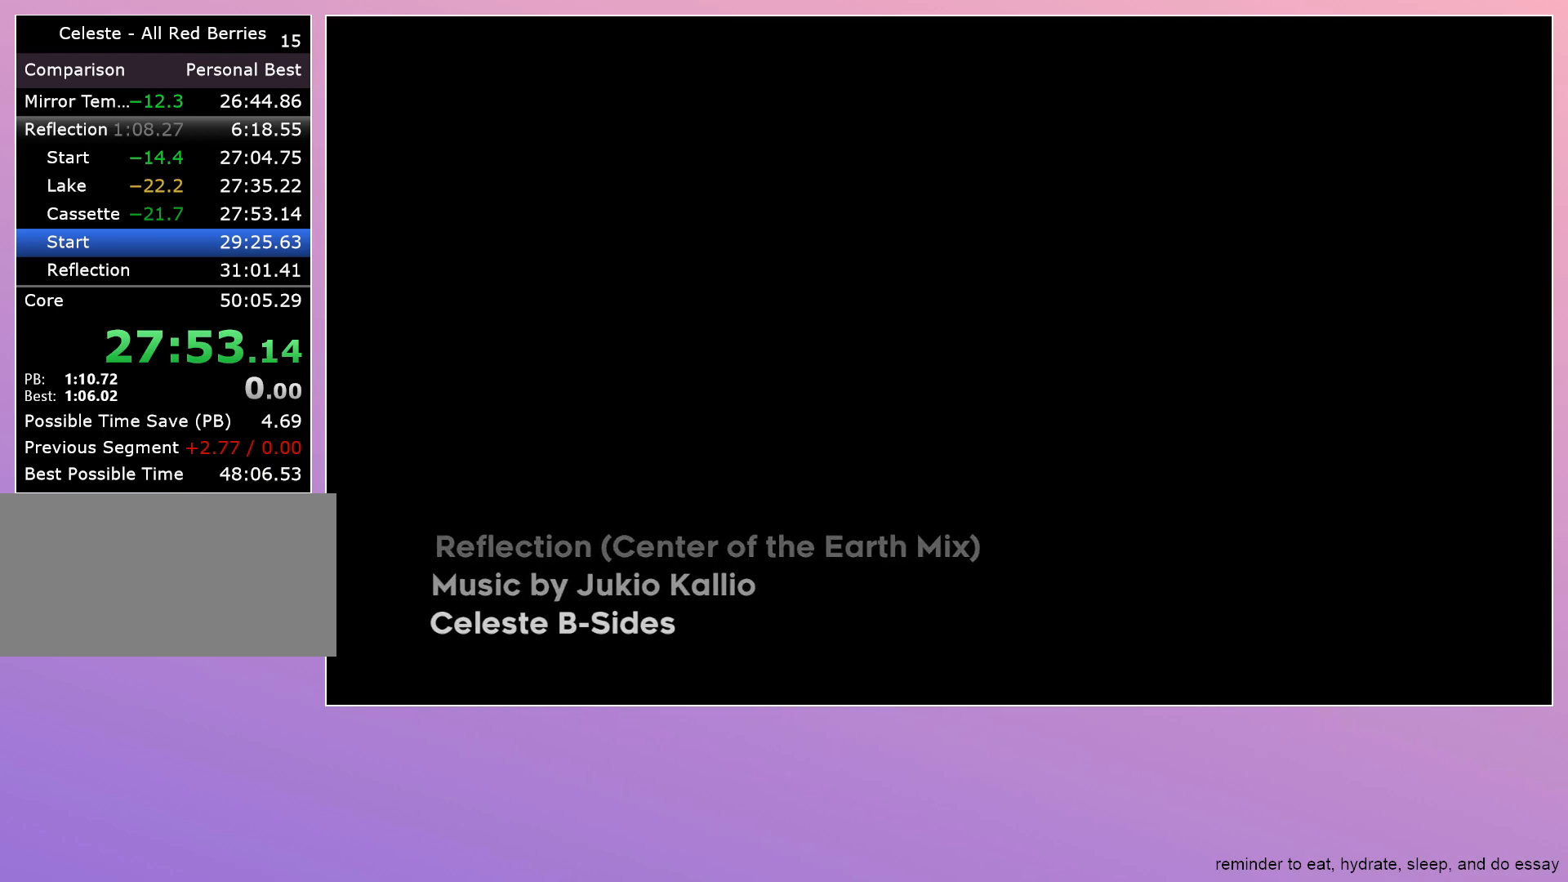
{"keys": [], "events": []}
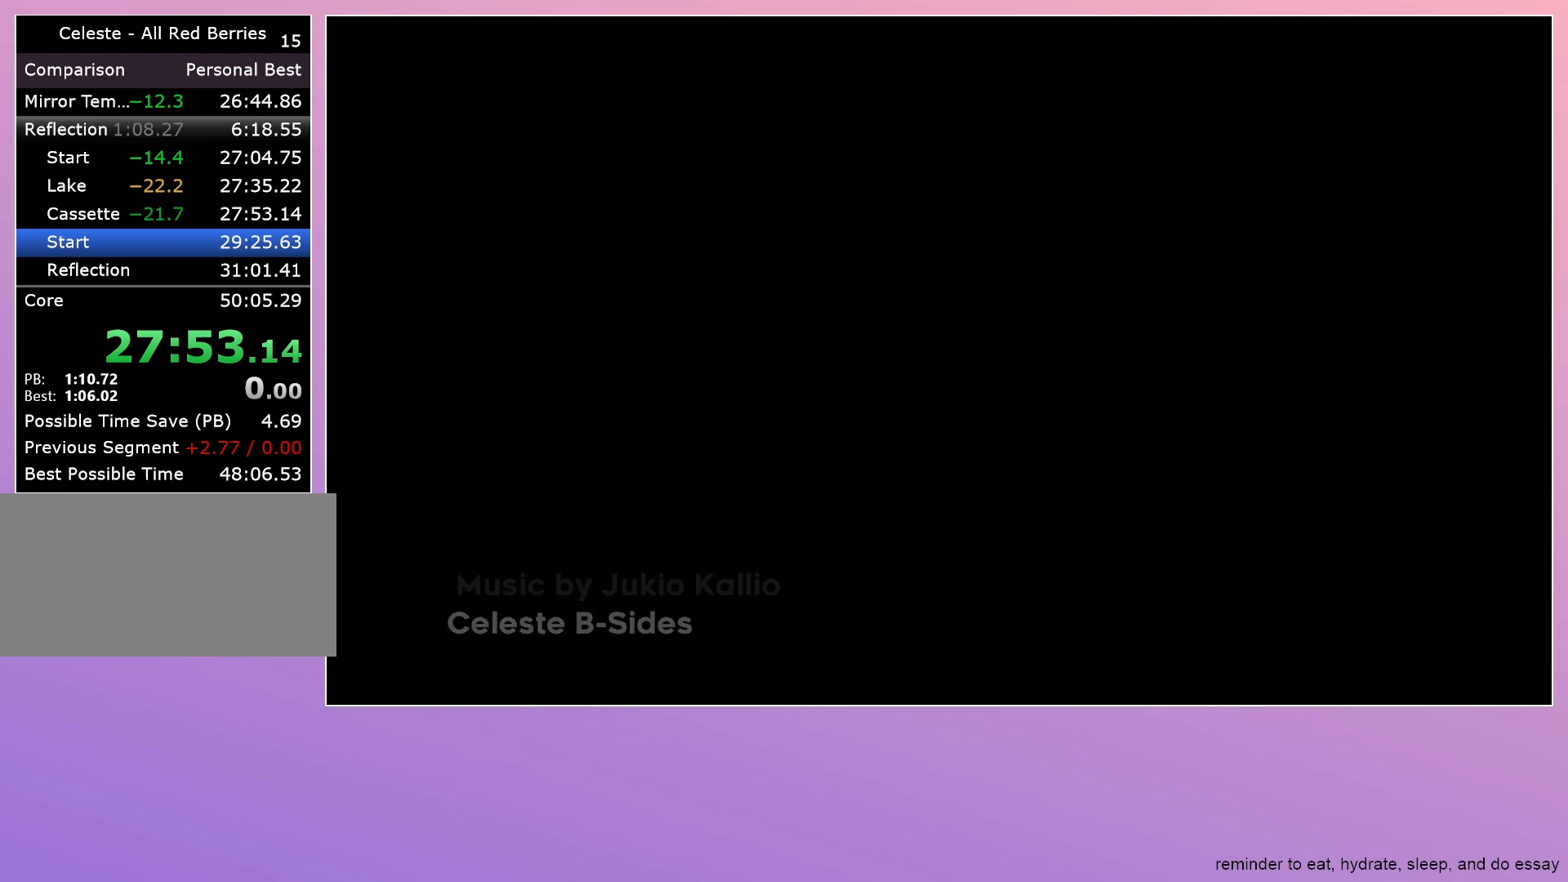
{"keys": [], "events": []}
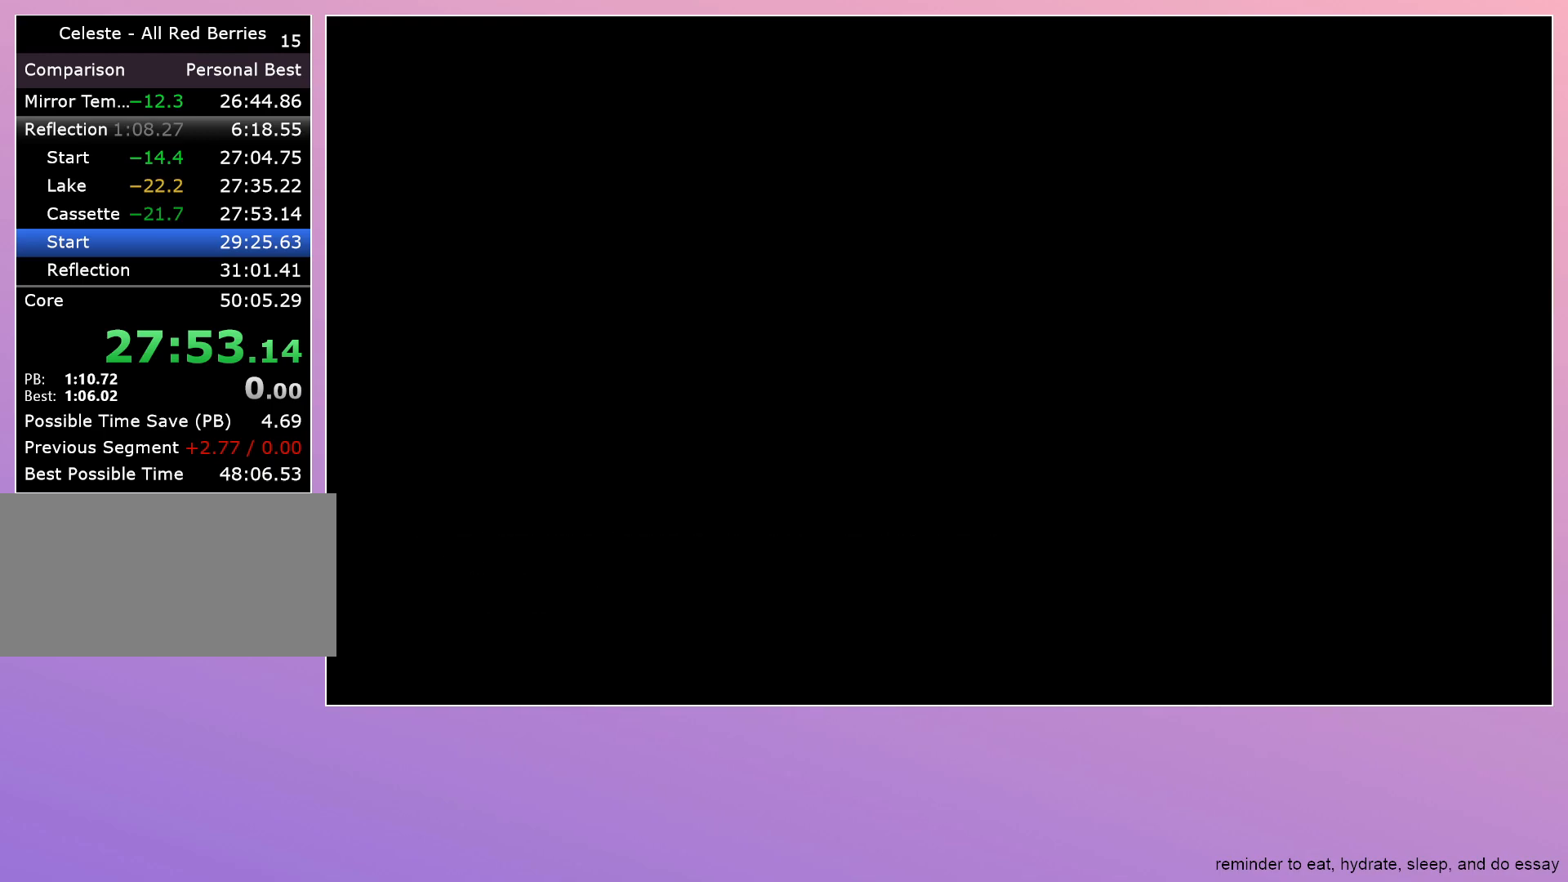
{"keys": ["dash", "down", "right"], "events": [[217, "dash", "down"], [217, "down", "down"], [217, "left", "down"], [367, "dash", "up"], [367, "left", "up"], [450, "dash", "down"], [450, "right", "down"]]}
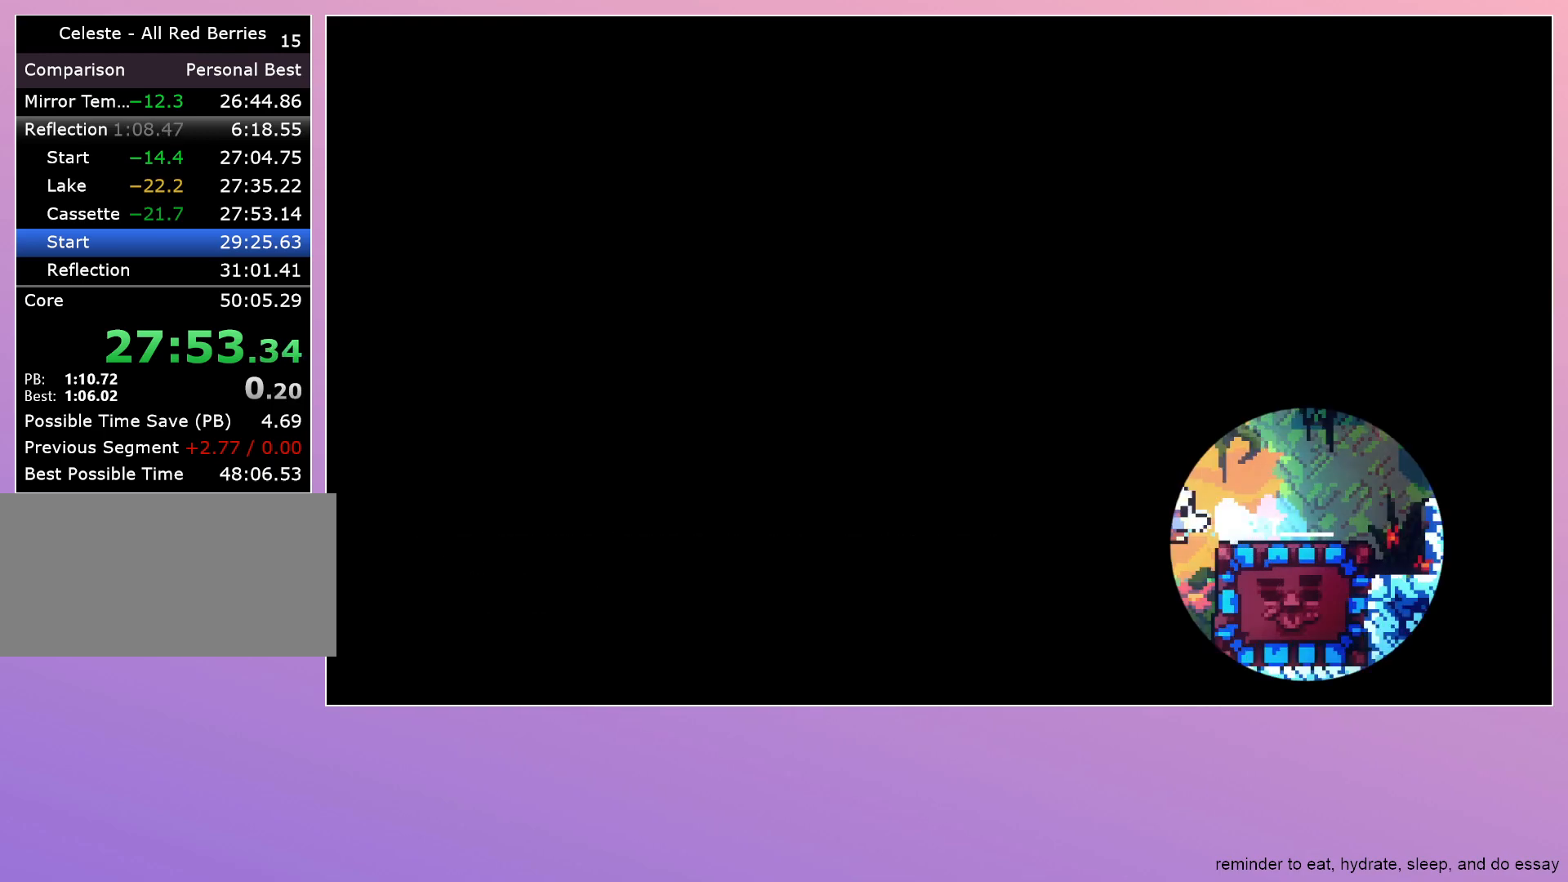
{"keys": ["down", "right"], "events": [[150, "dash", "up"]]}
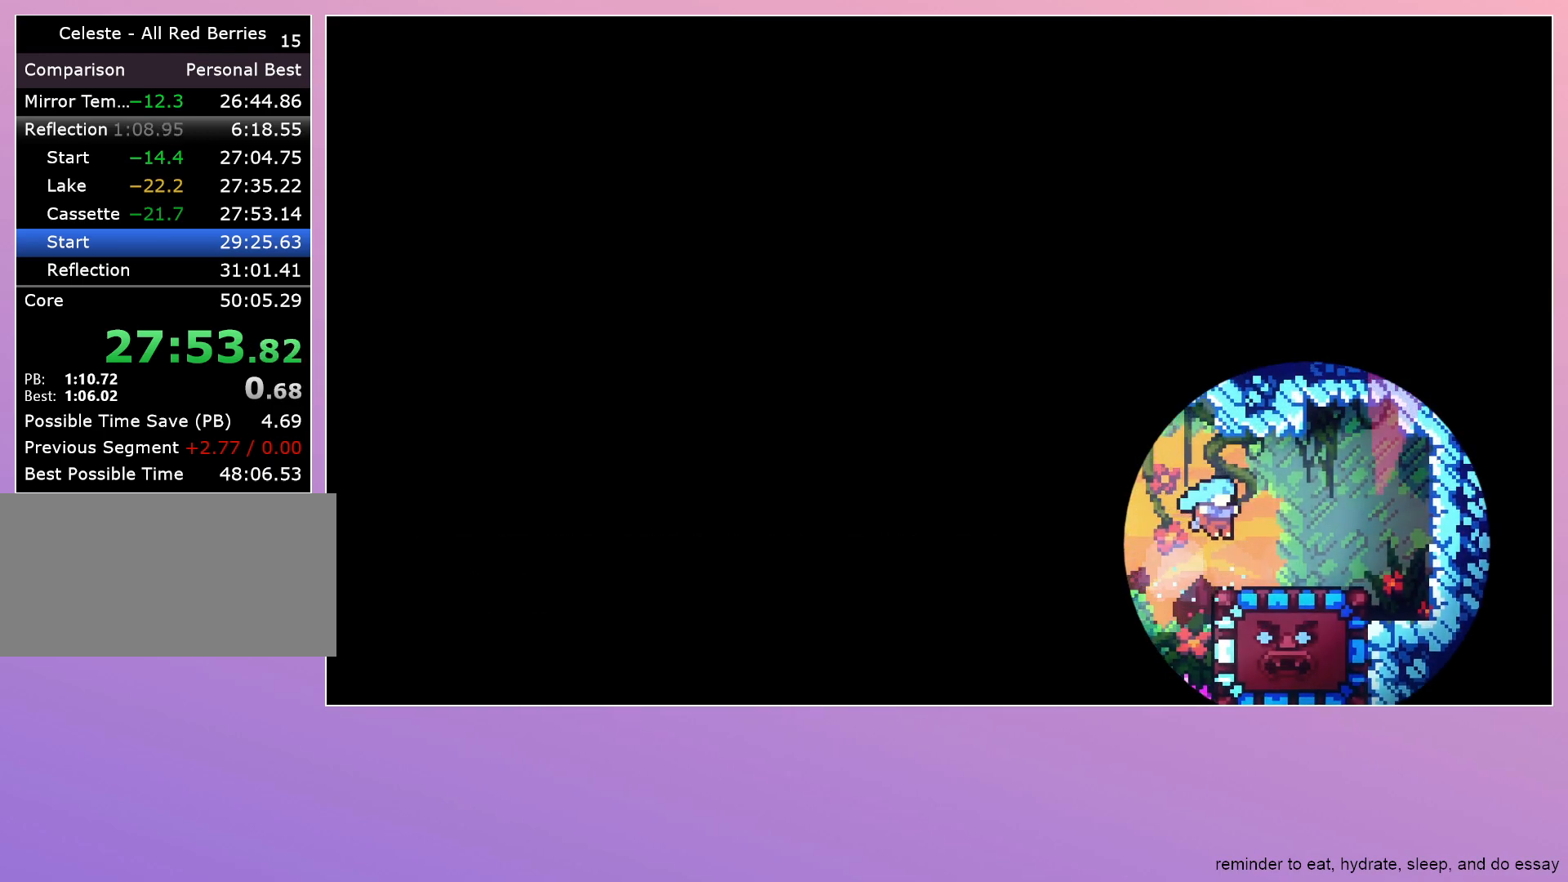
{"keys": ["down"], "events": [[67, "right", "up"]]}
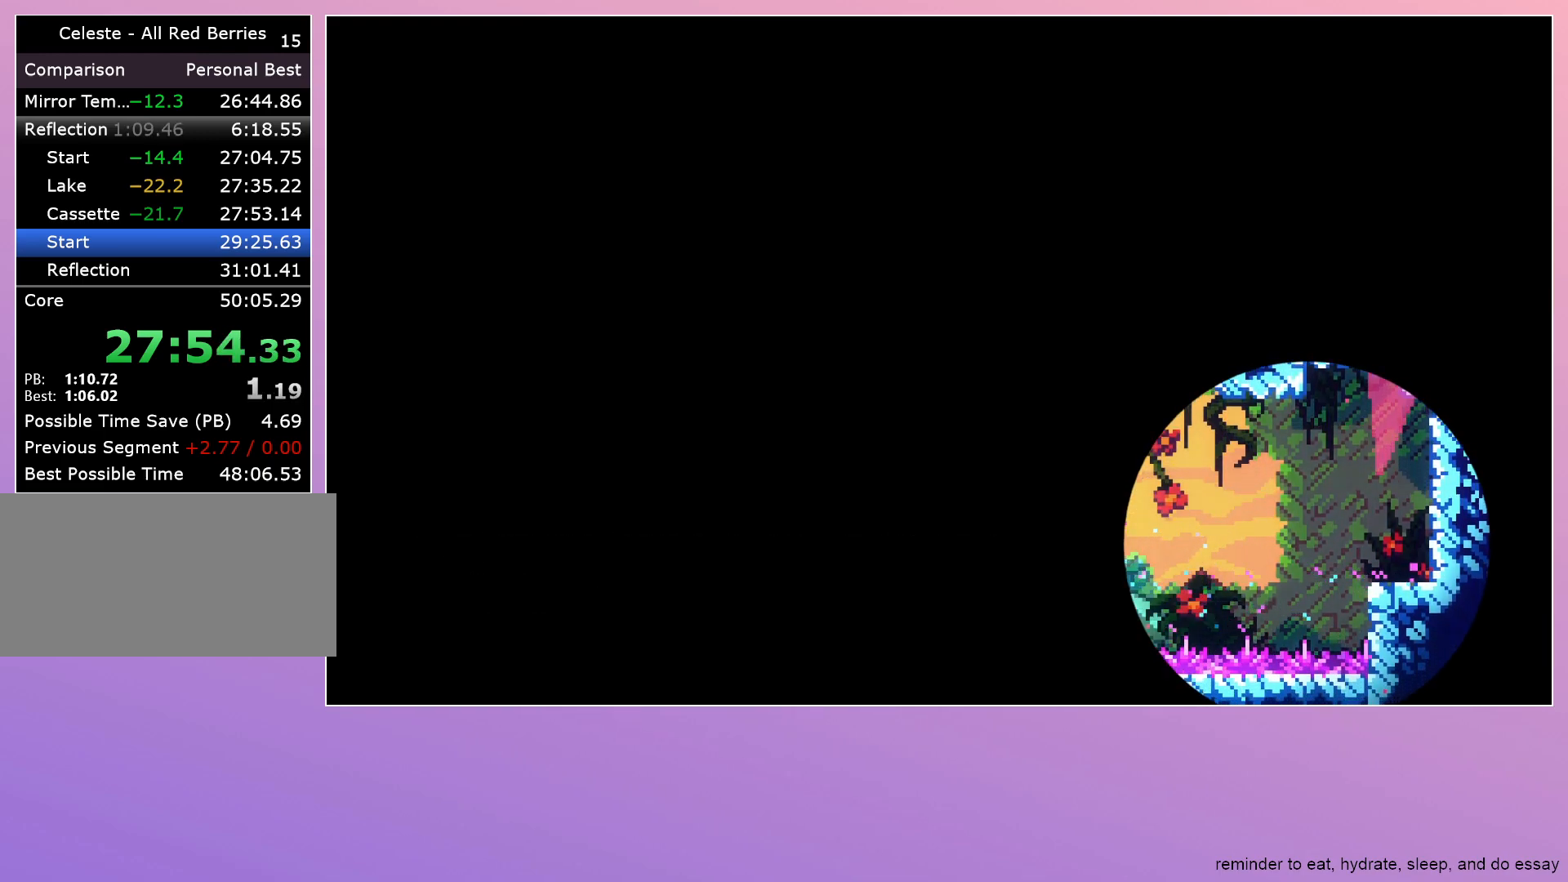
{"keys": [], "events": [[67, "dash", "down"], [317, "dash", "up"], [367, "down", "up"]]}
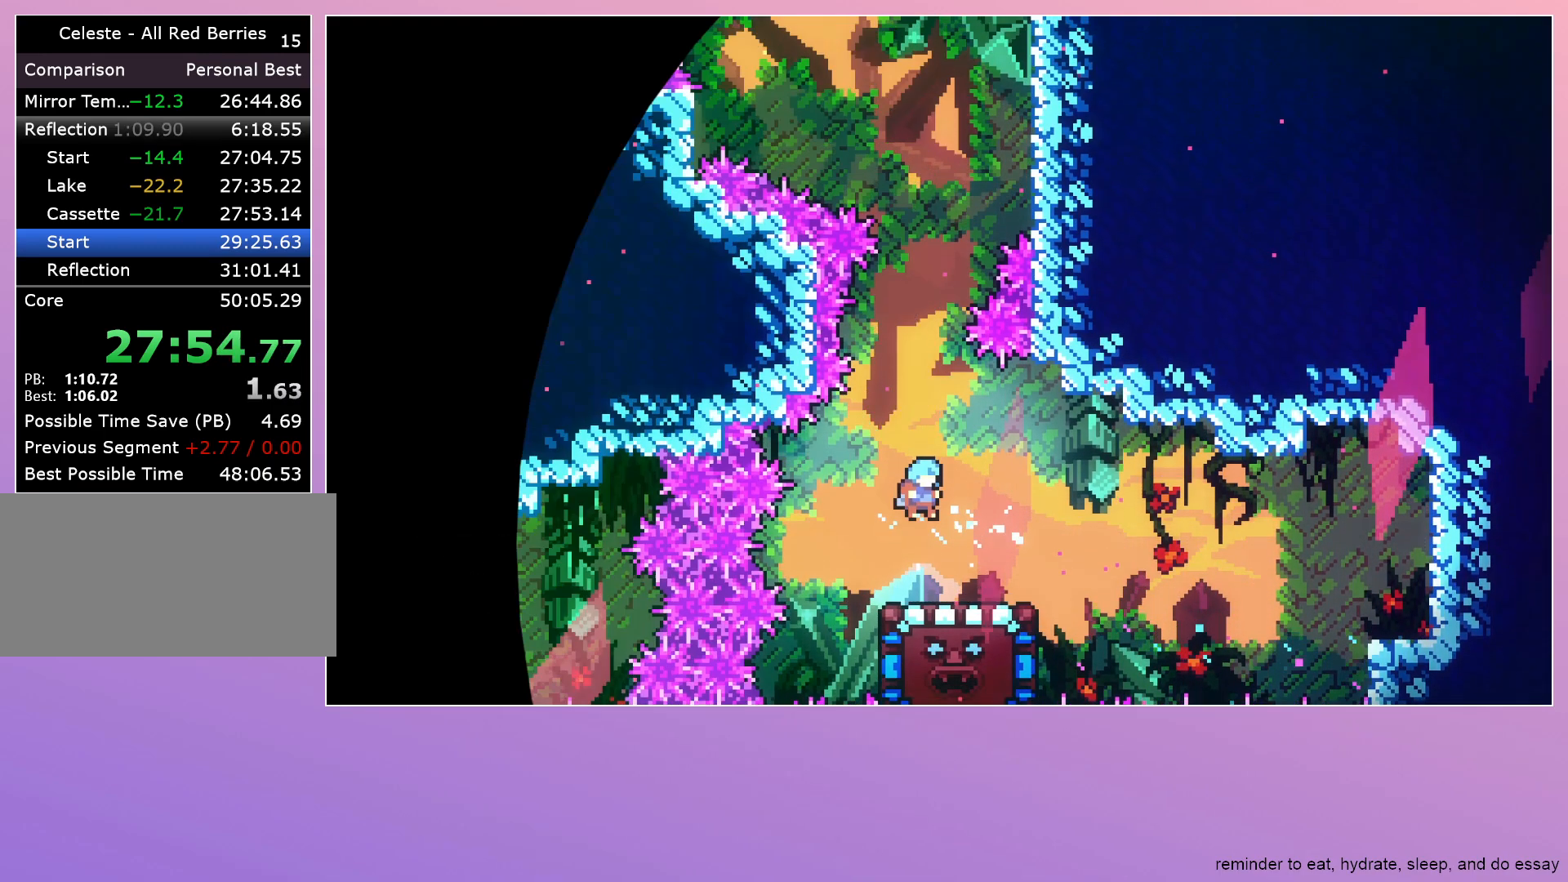
{"keys": [], "events": []}
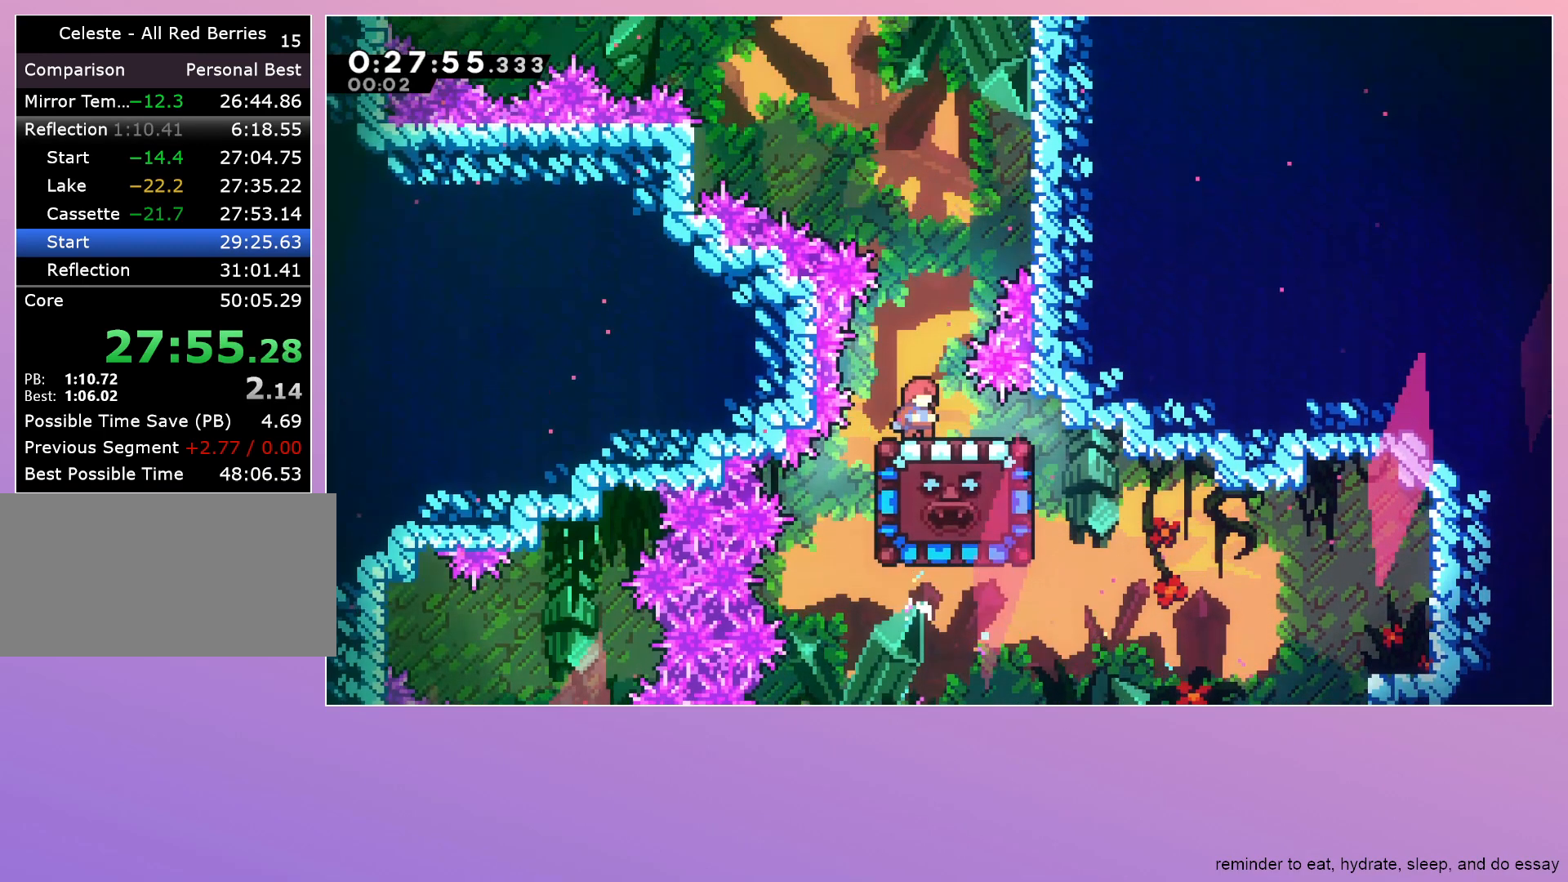
{"keys": [], "events": [[250, "jump", "down"], [250, "left", "down"], [350, "jump", "up"], [433, "left", "up"]]}
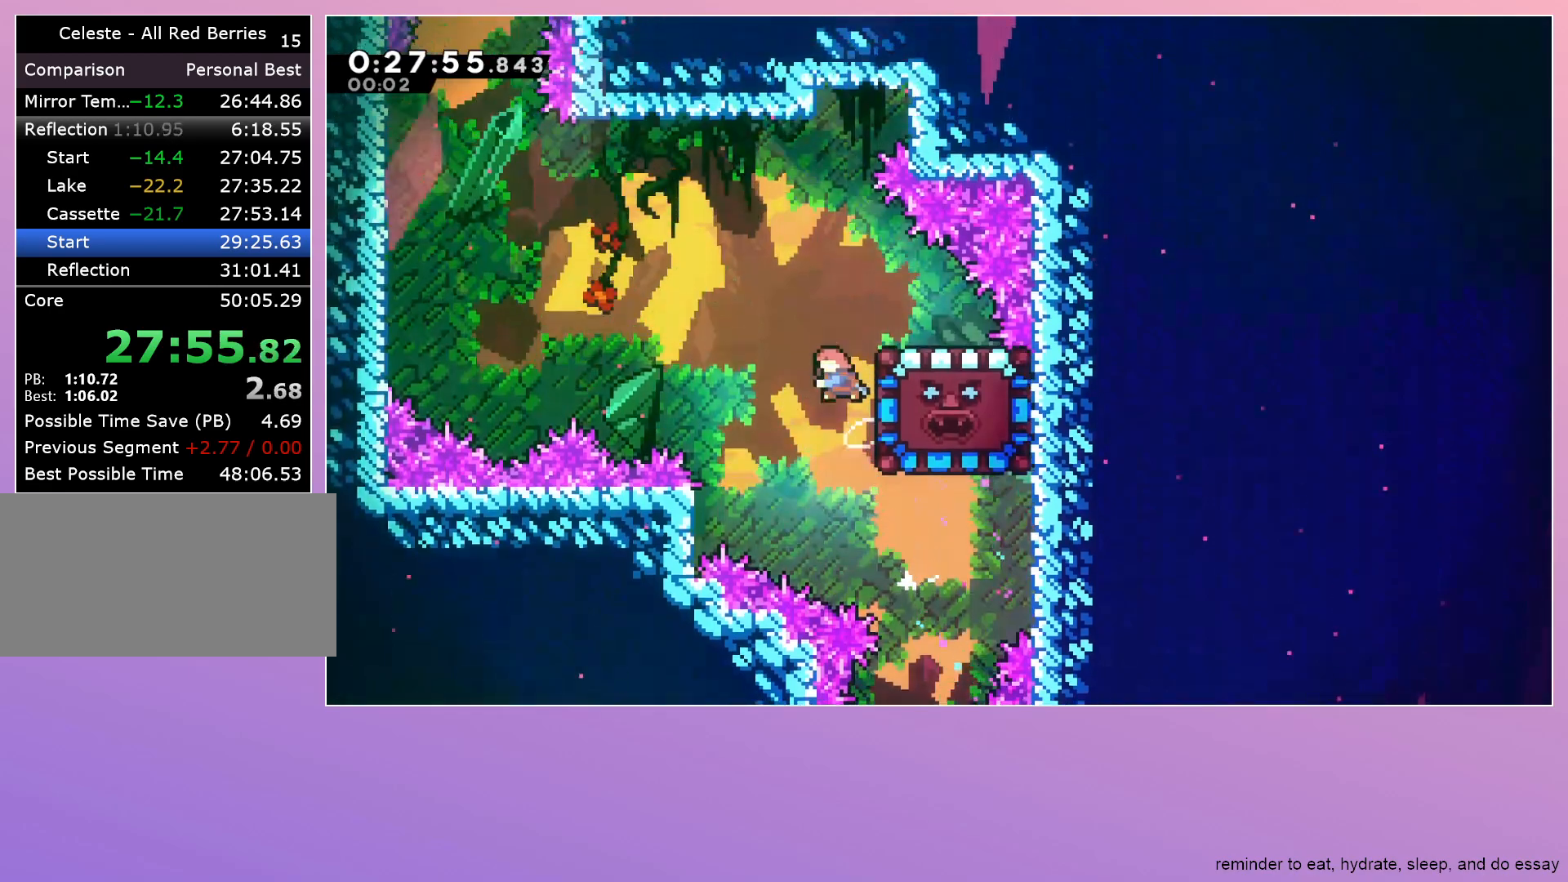
{"keys": ["right"], "events": [[33, "dash", "down"], [33, "right", "down"], [117, "dash", "up"]]}
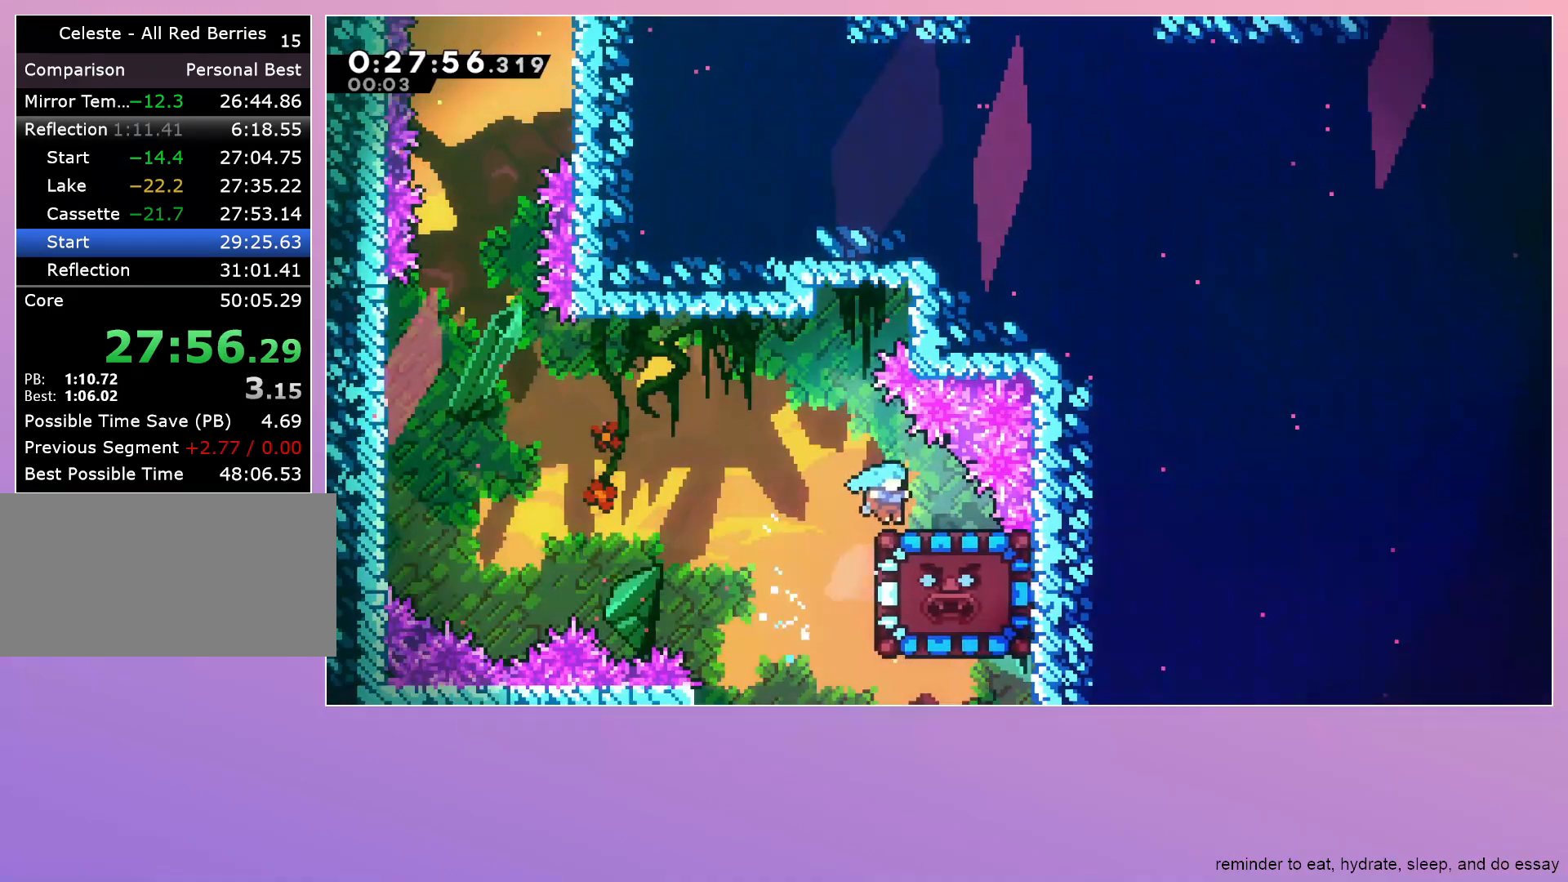
{"keys": ["down"], "events": [[50, "down", "down"], [50, "right", "up"]]}
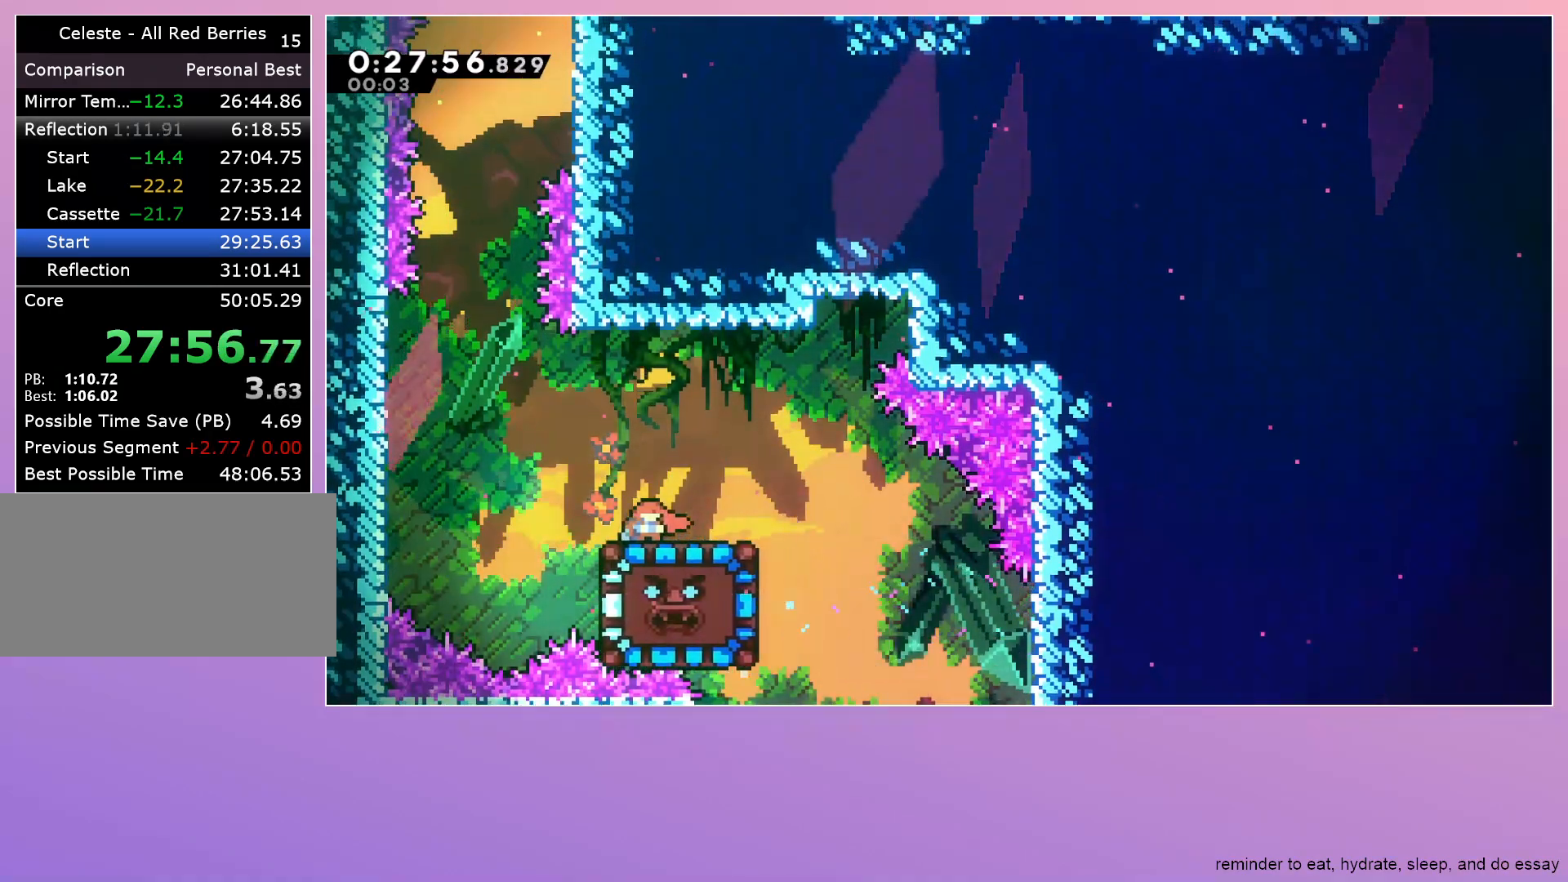
{"keys": ["down", "right"], "events": [[250, "dash", "down"], [383, "dash", "up"], [433, "right", "down"]]}
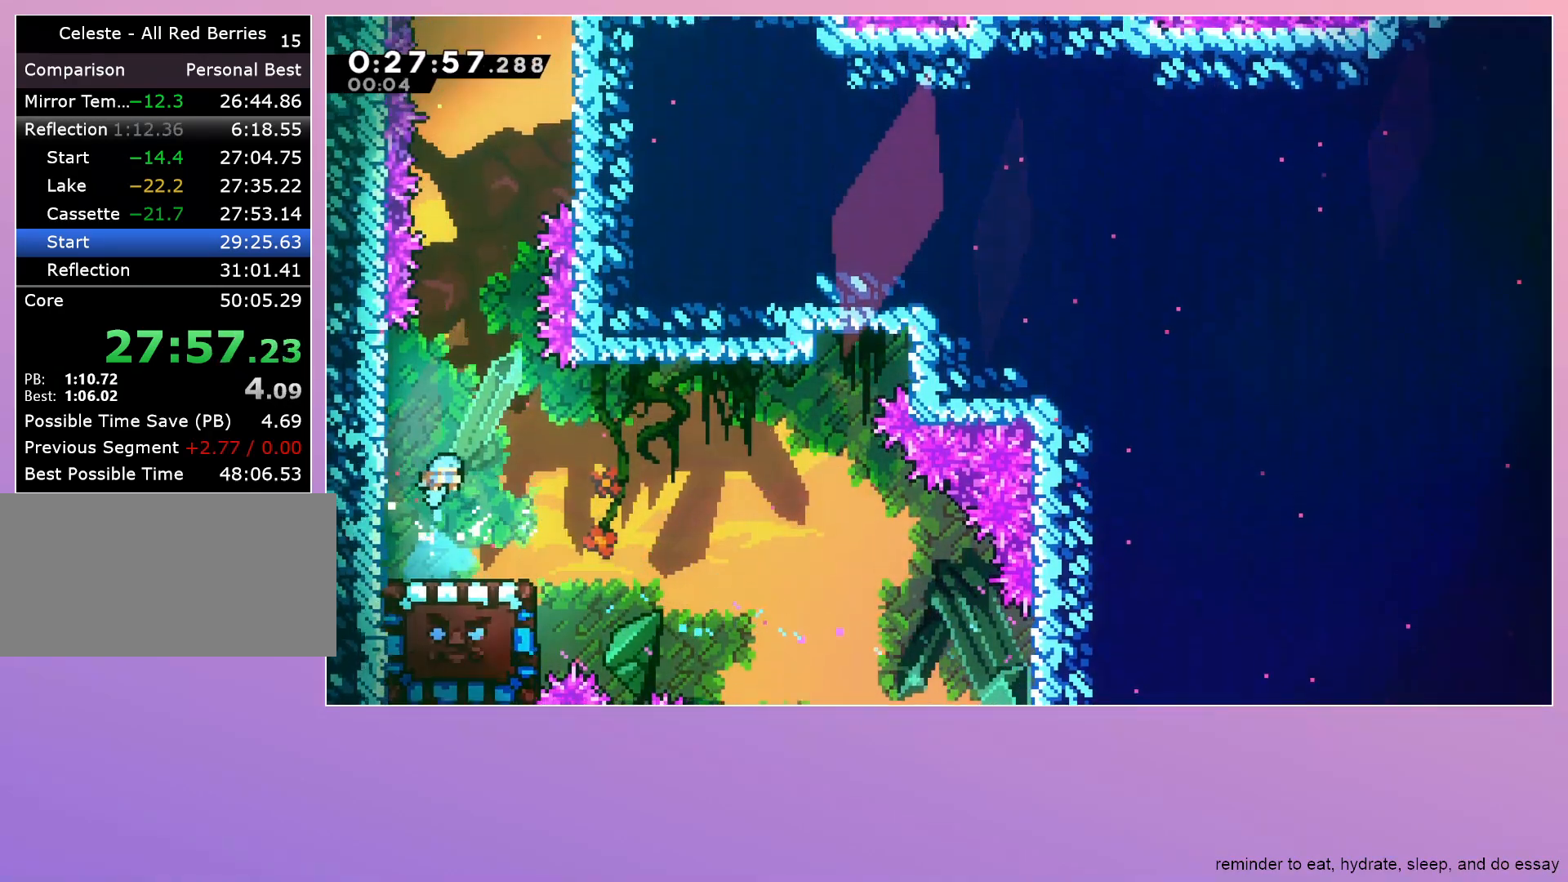
{"keys": ["down"], "events": [[133, "right", "up"]]}
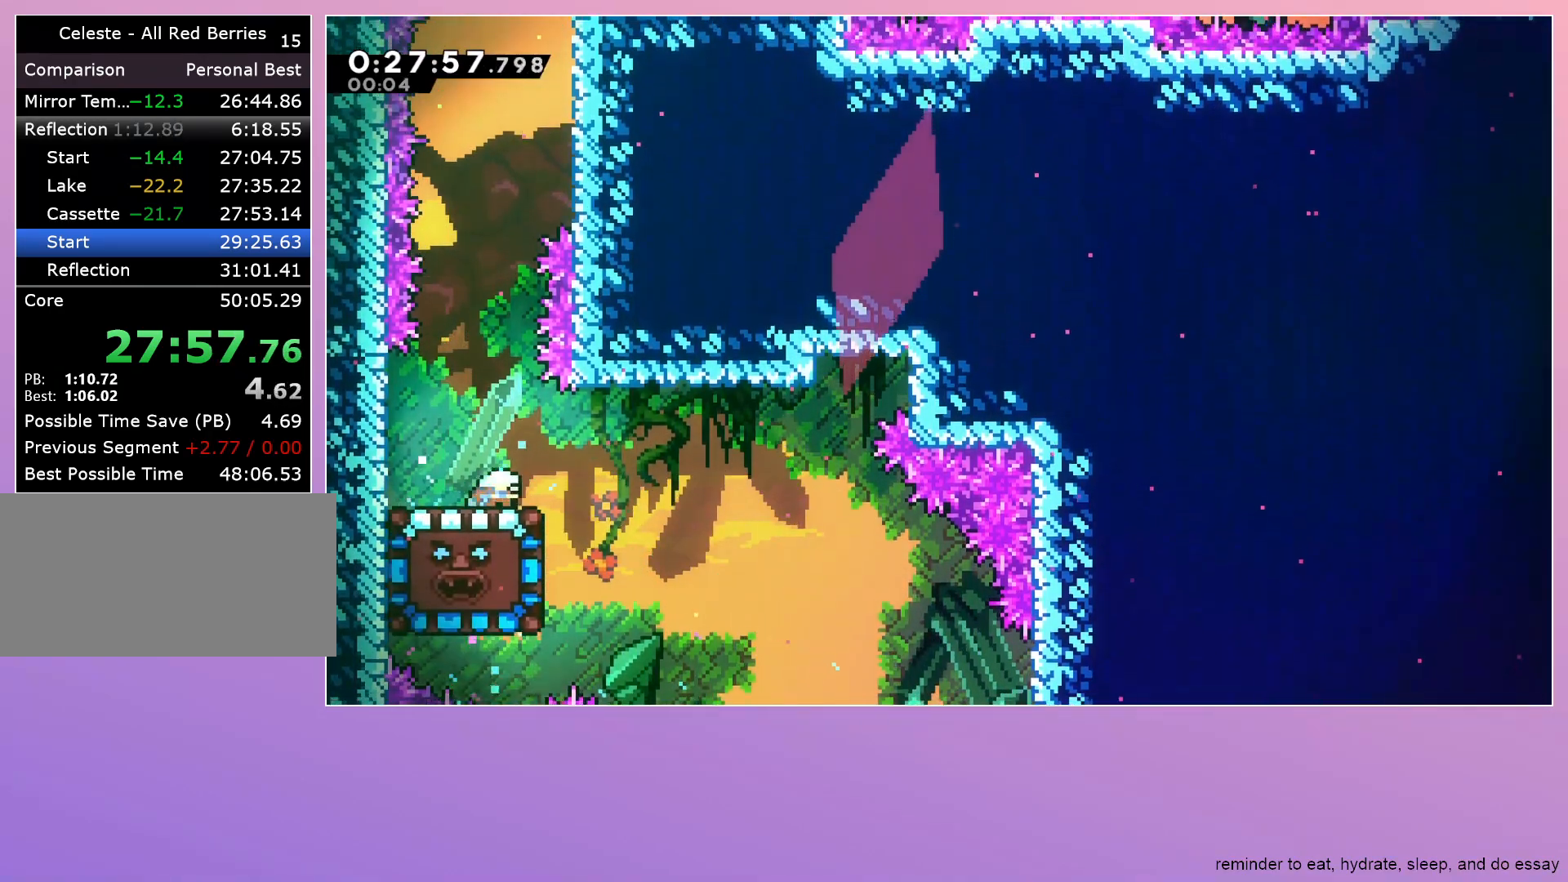
{"keys": ["down"], "events": []}
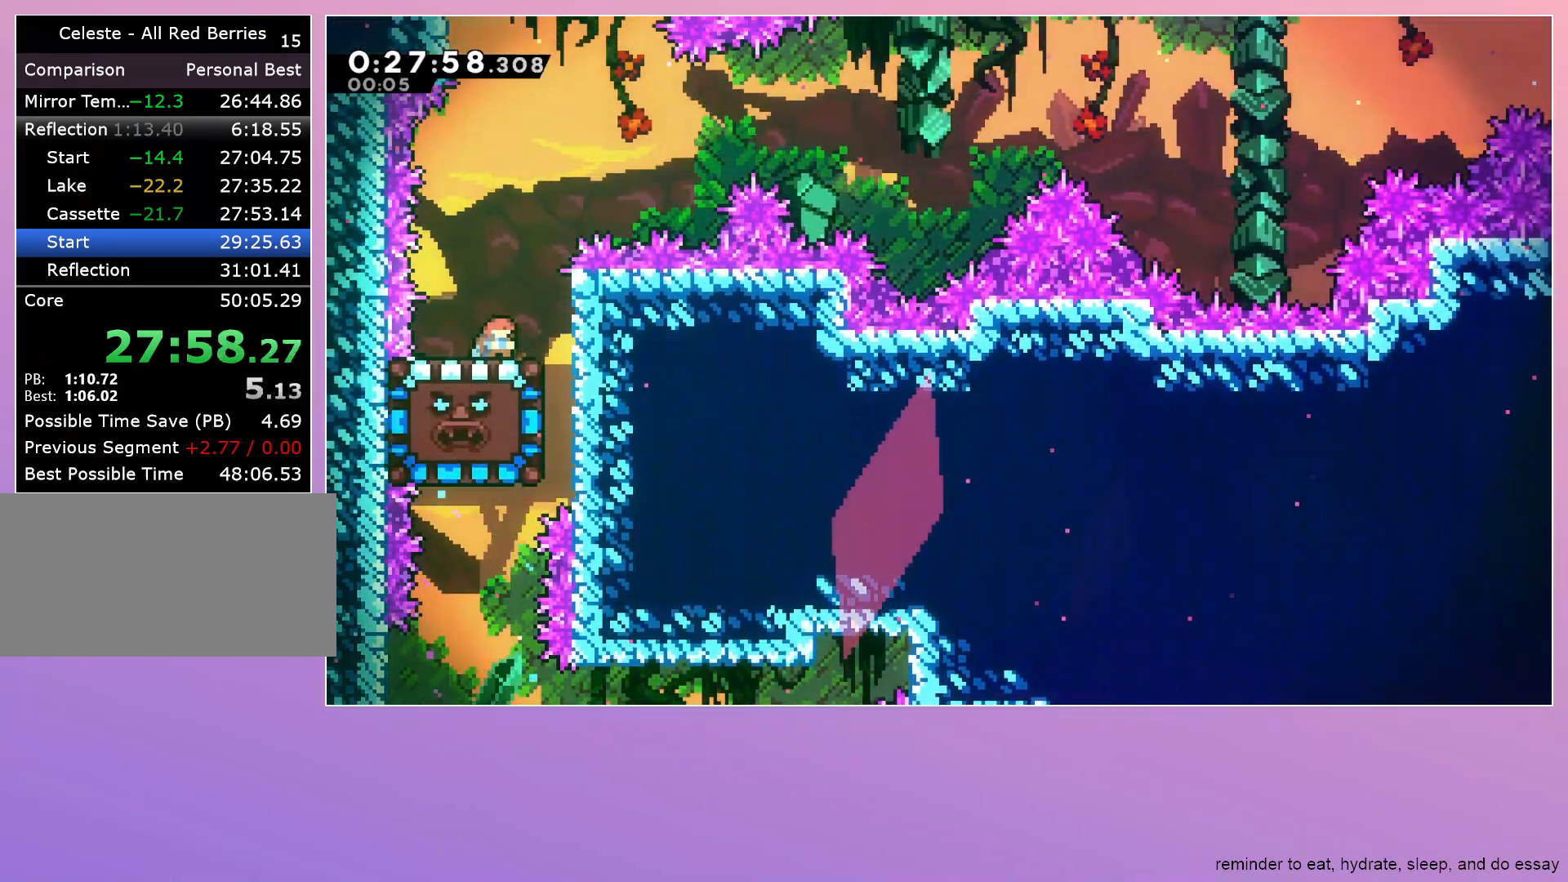
{"keys": ["left"], "events": [[50, "down", "up"], [50, "jump", "down"], [50, "right", "down"], [150, "jump", "up"], [283, "right", "up"], [350, "dash", "down"], [400, "left", "down"], [483, "dash", "up"]]}
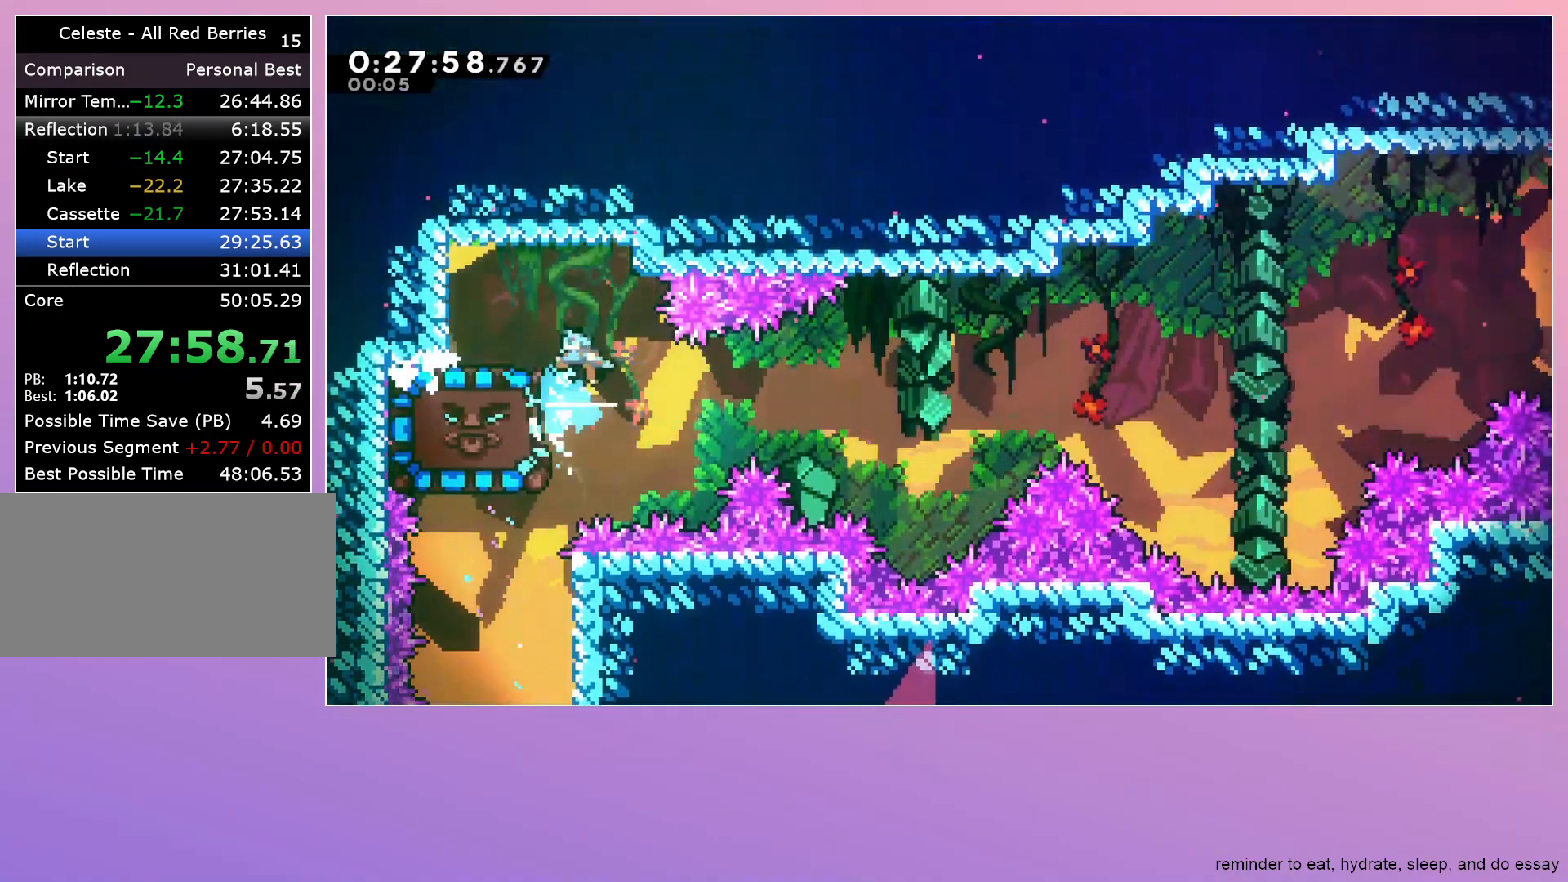
{"keys": ["down"], "events": [[350, "down", "down"], [350, "left", "up"]]}
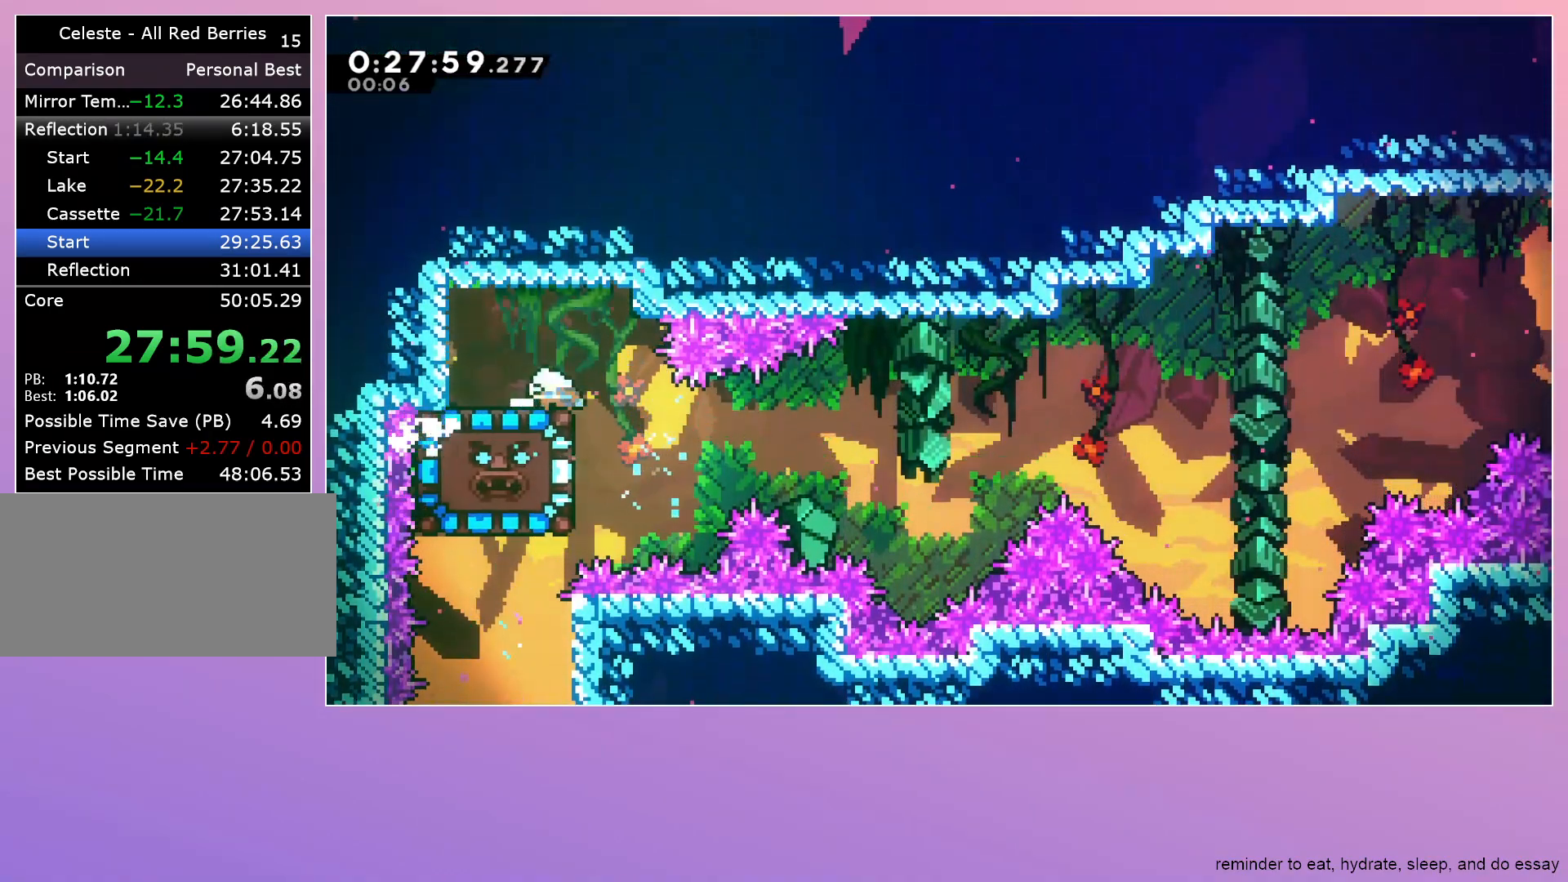
{"keys": ["down"], "events": []}
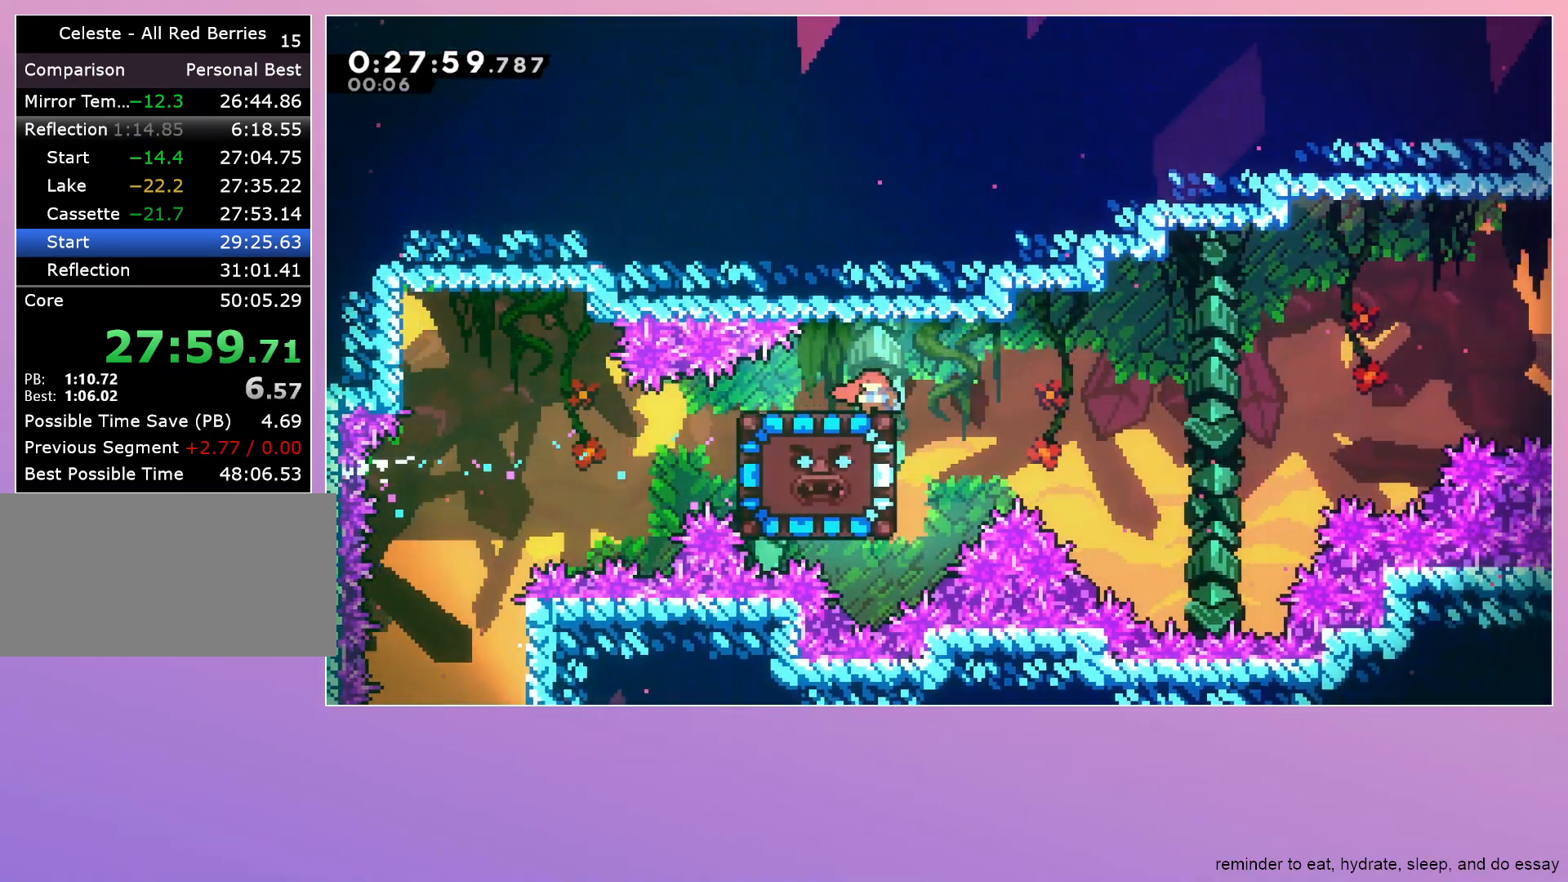
{"keys": ["dash", "jump", "right", "up"], "events": [[67, "dash", "down"], [67, "left", "down"], [150, "dash", "up"], [150, "down", "up"], [200, "left", "up"], [200, "right", "down"], [250, "jump", "down"], [483, "dash", "down"], [483, "up", "down"]]}
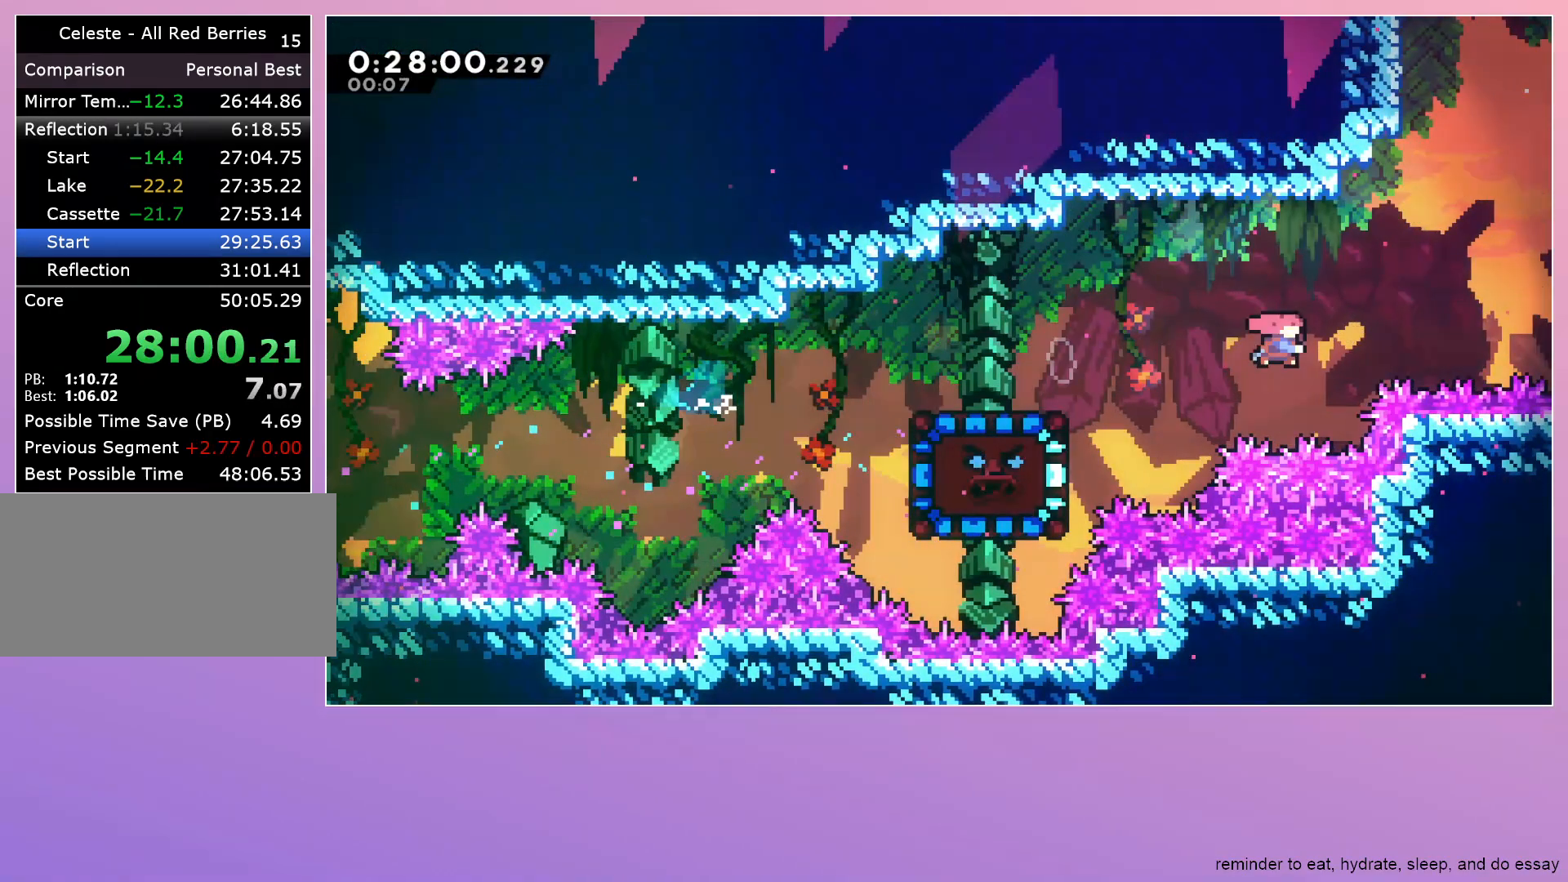
{"keys": ["grab", "jump", "right"], "events": [[117, "dash", "up"], [117, "grab", "down"], [117, "up", "up"]]}
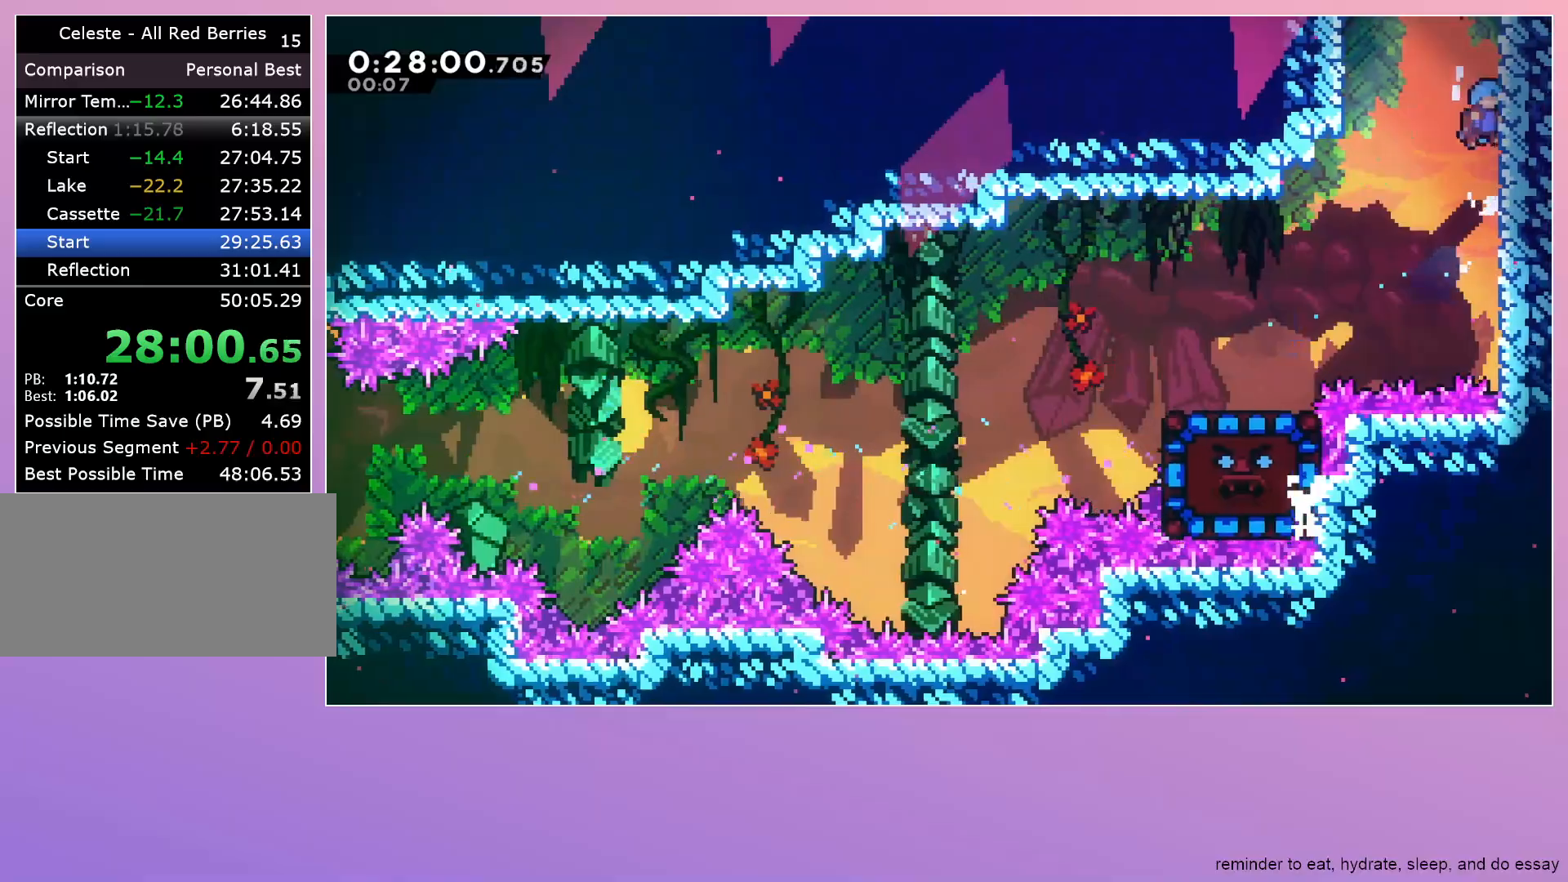
{"keys": [], "events": [[367, "jump", "up"], [417, "grab", "up"], [417, "right", "up"]]}
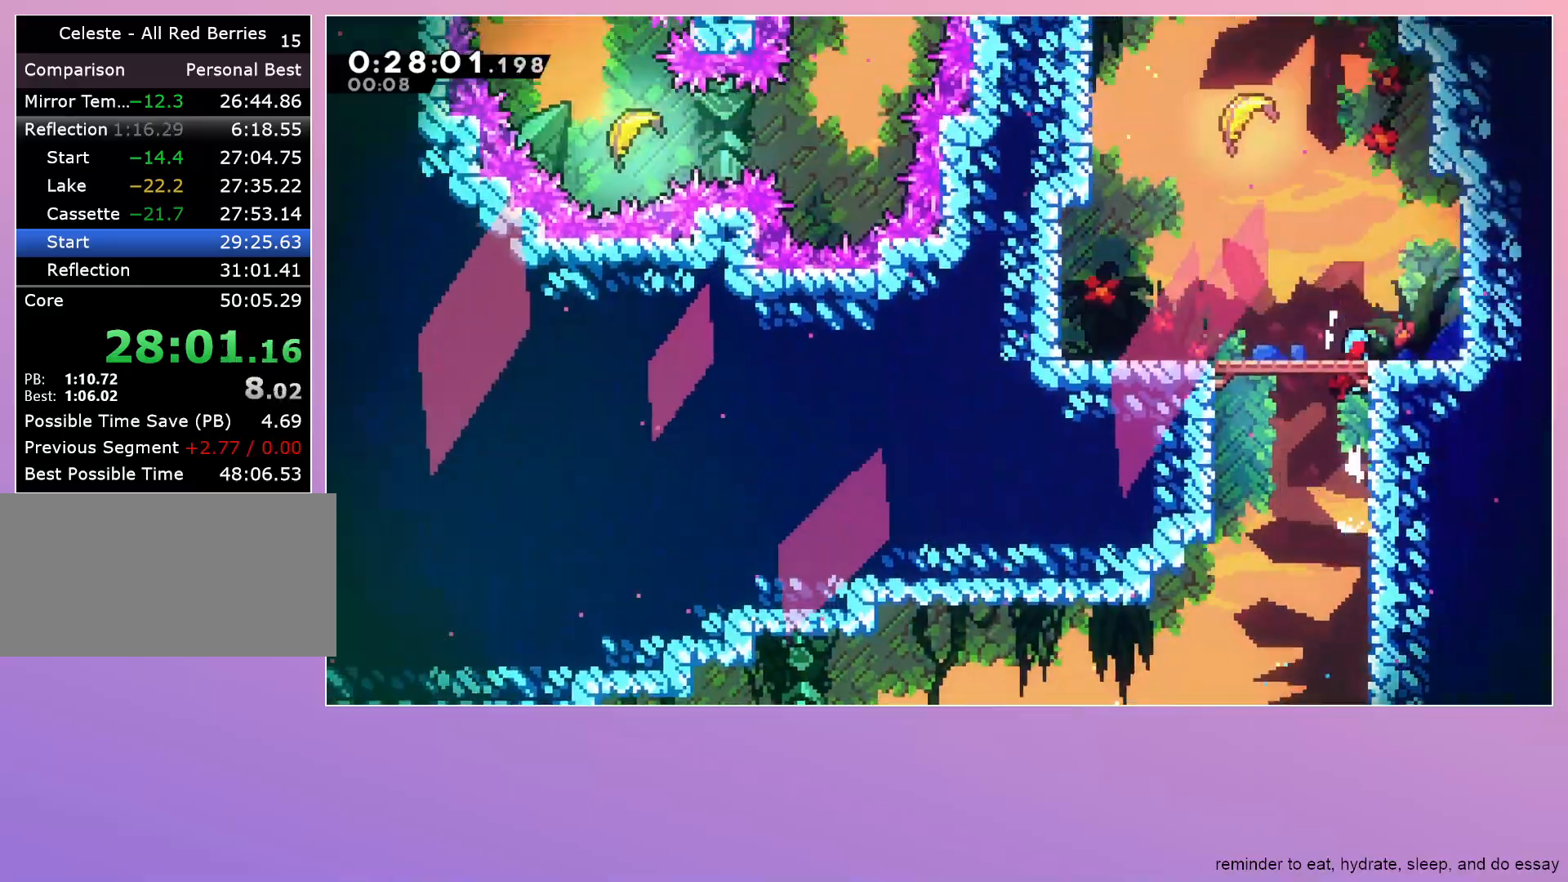
{"keys": ["jump", "left"], "events": [[483, "jump", "down"], [483, "left", "down"]]}
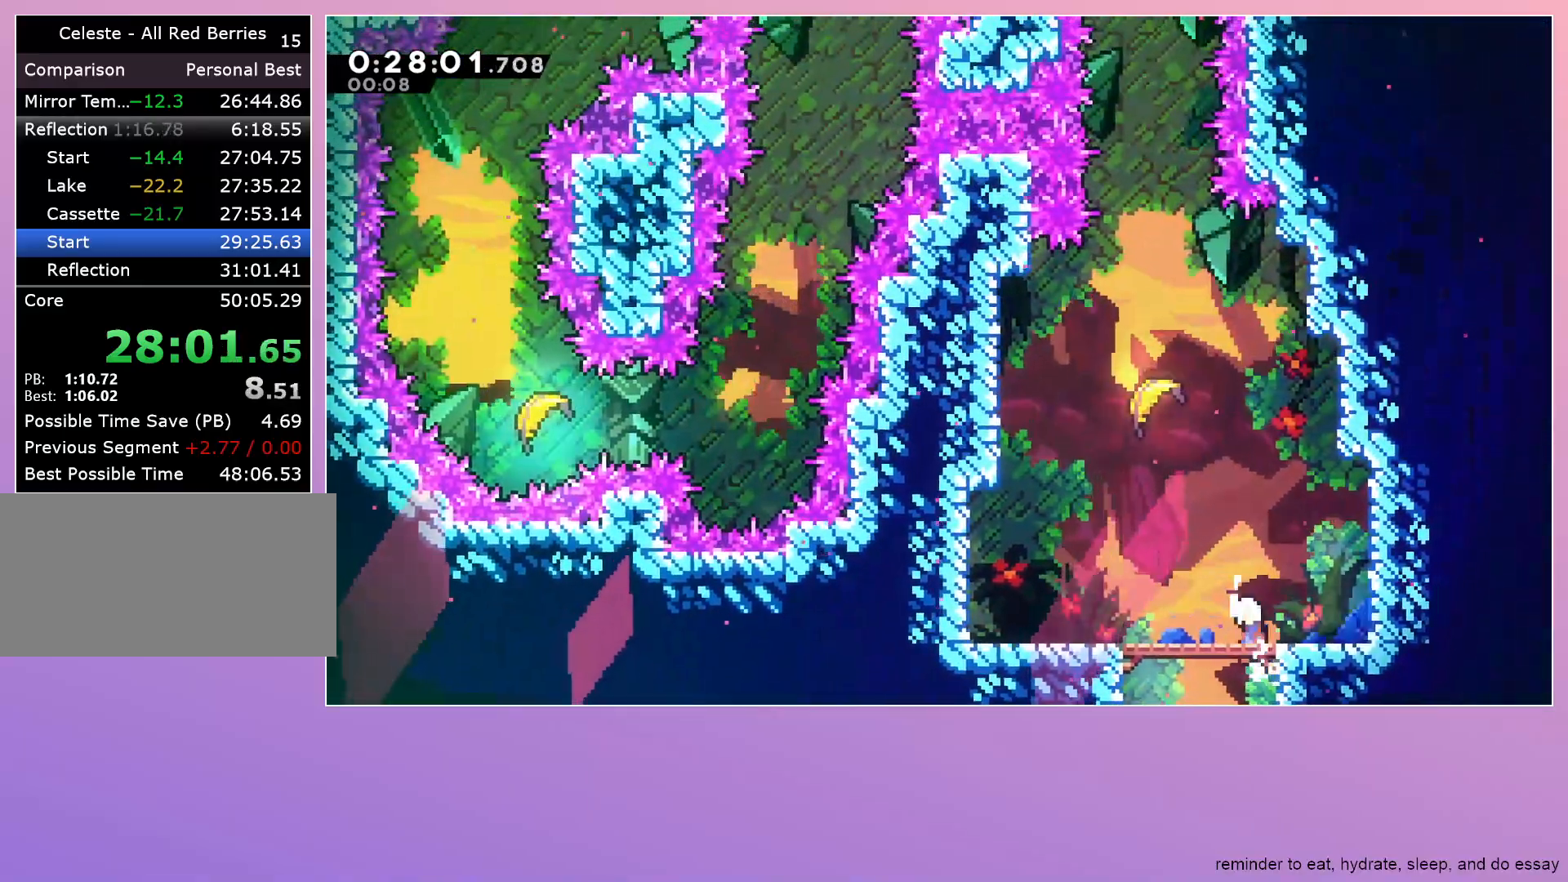
{"keys": ["up"], "events": [[167, "left", "up"], [217, "dash", "down"], [217, "up", "down"], [317, "jump", "up"], [350, "dash", "up"]]}
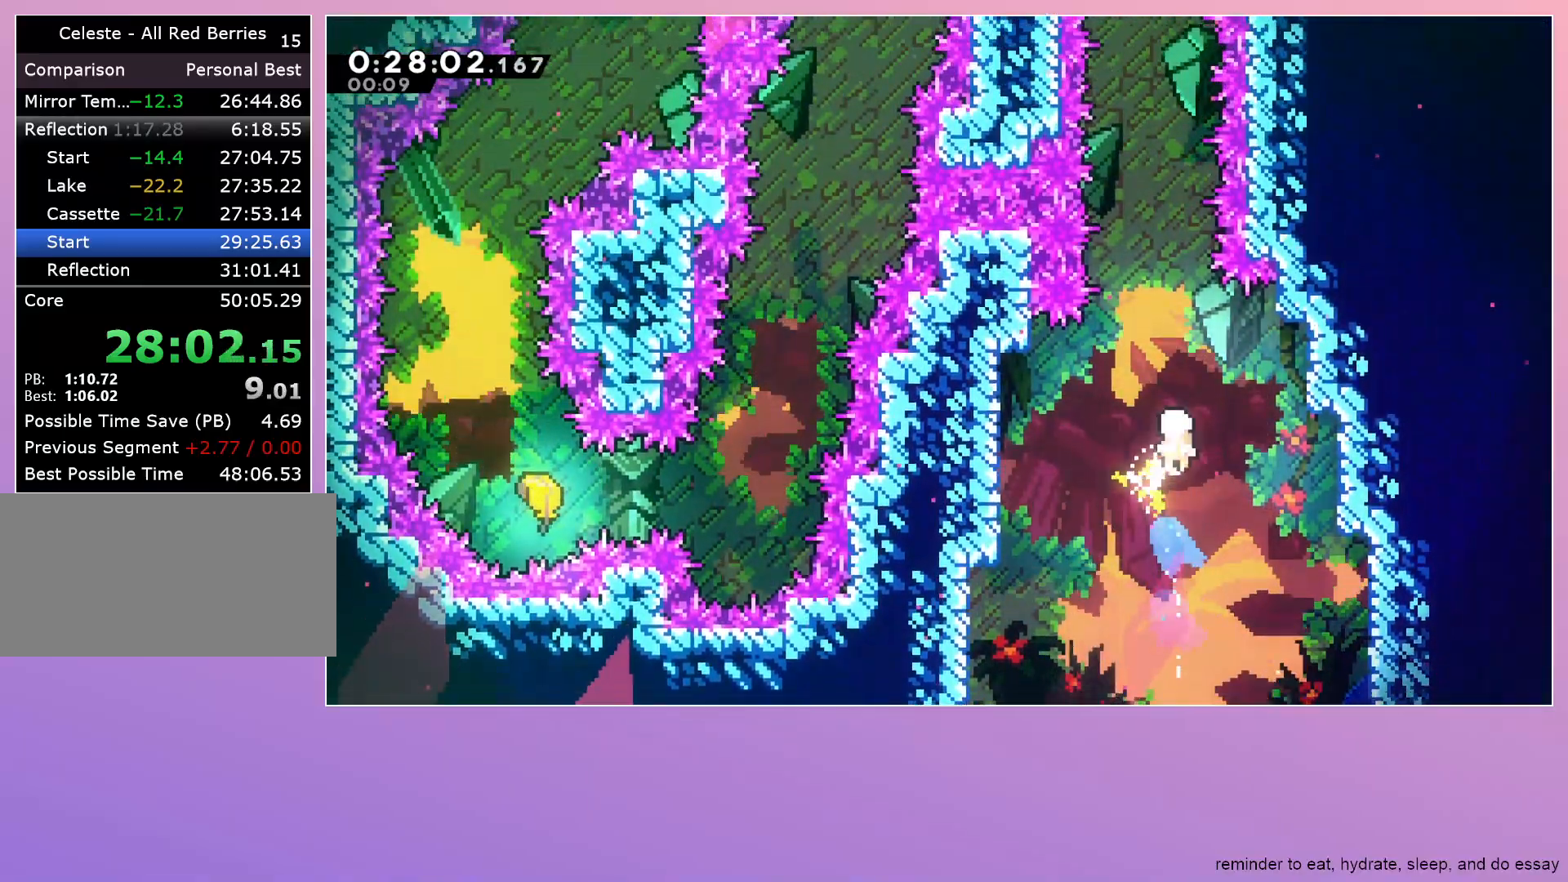
{"keys": ["up"], "events": []}
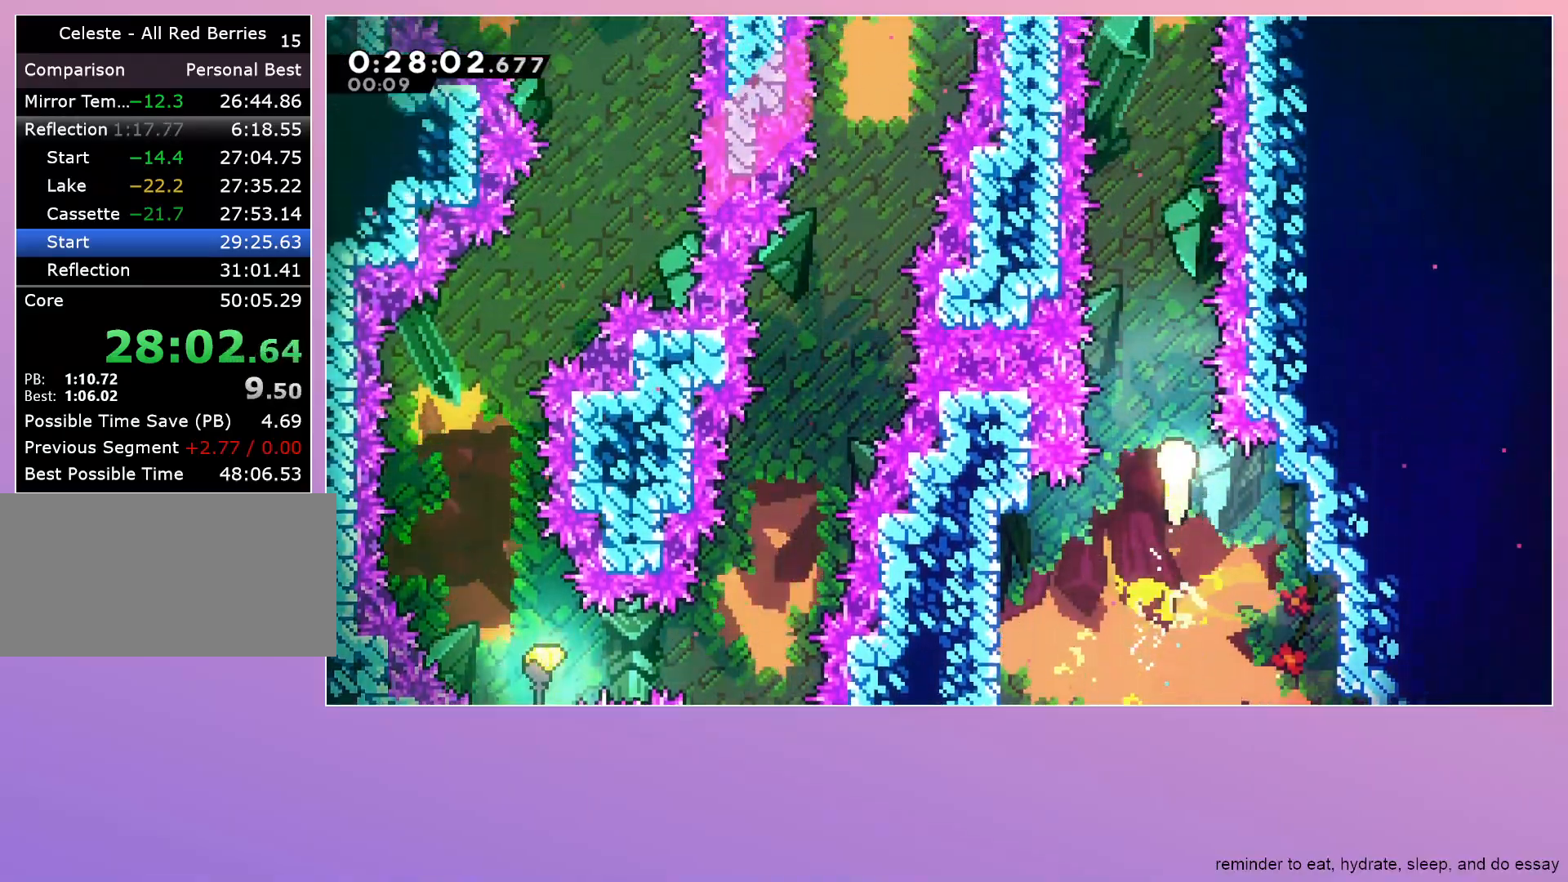
{"keys": ["up"], "events": []}